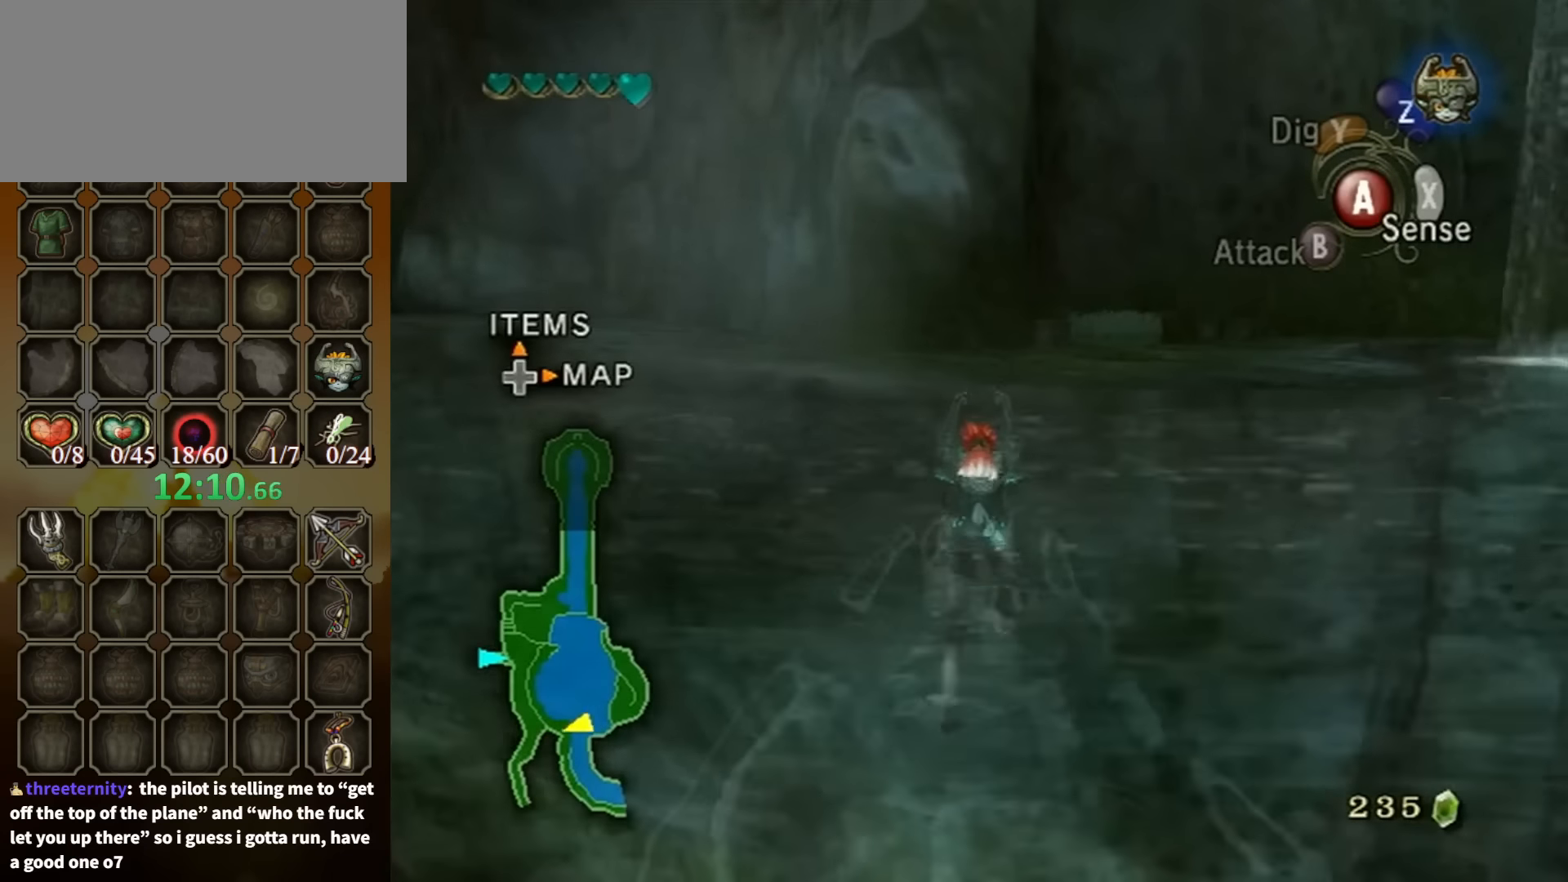
Gameplay with a controller (Nintendo layout); each line is a JSON object with the inputs held at the frame after it. "events" lists button and stick changes between this image and that frame as [ms after this image, input, new state], when the widget could be followed in between. Not read: L3 R3.
{"buttons": ["A"], "left_stick": "up", "right_stick": "center", "events": [[33, "A", "down"], [133, "A", "up"], [166, "A", "down"], [233, "A", "up"], [300, "A", "down"], [366, "A", "up"], [466, "A", "down"]]}
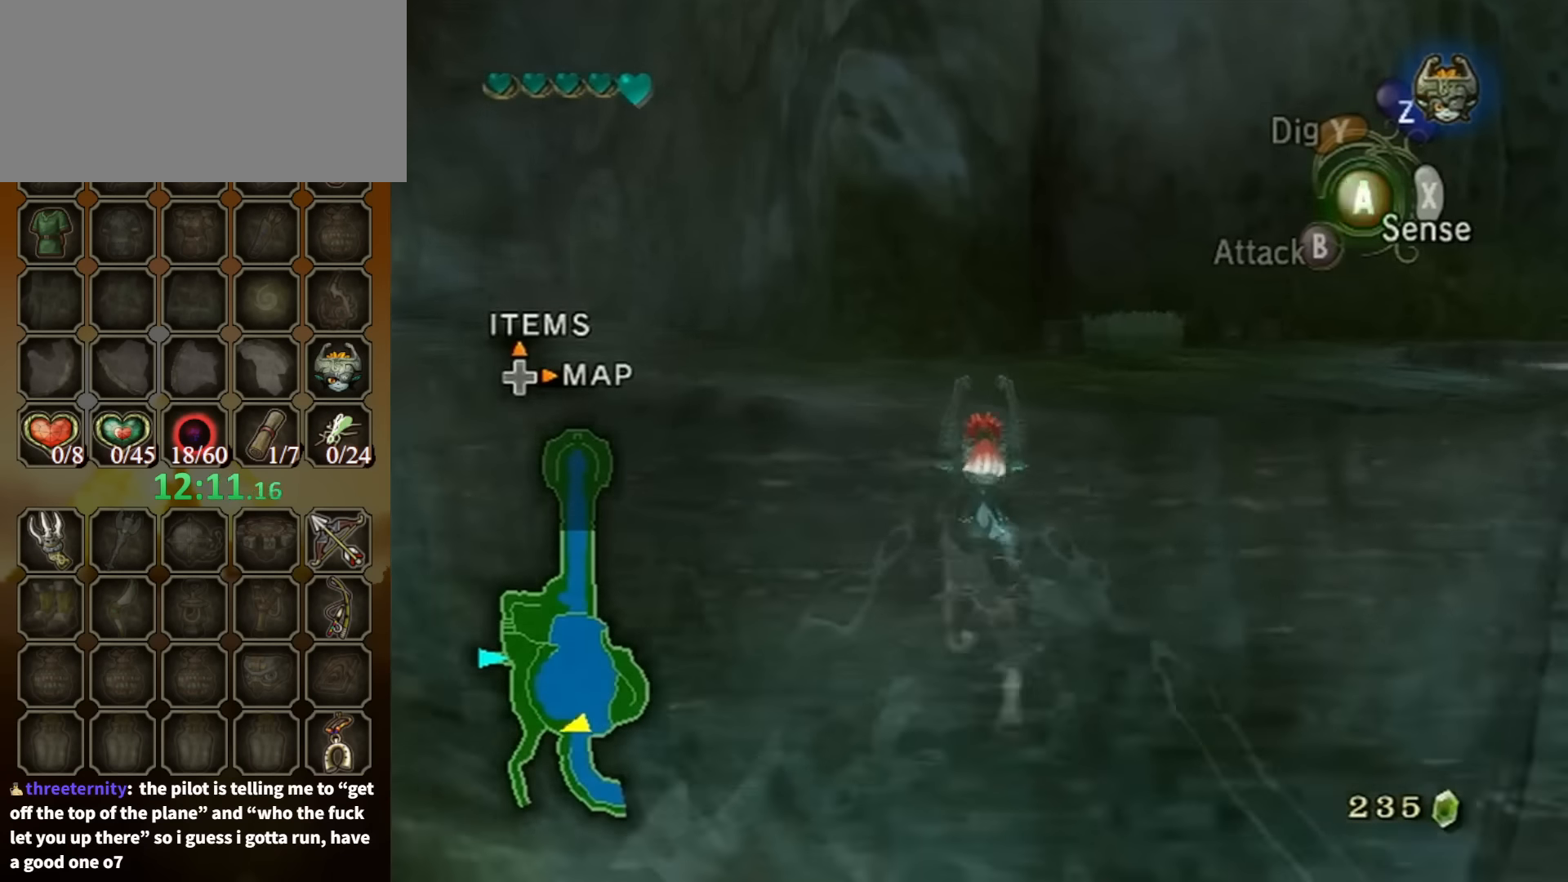
{"buttons": [], "left_stick": "up", "right_stick": "center", "events": [[33, "A", "up"], [100, "A", "down"], [200, "A", "up"], [233, "A", "down"], [300, "A", "up"]]}
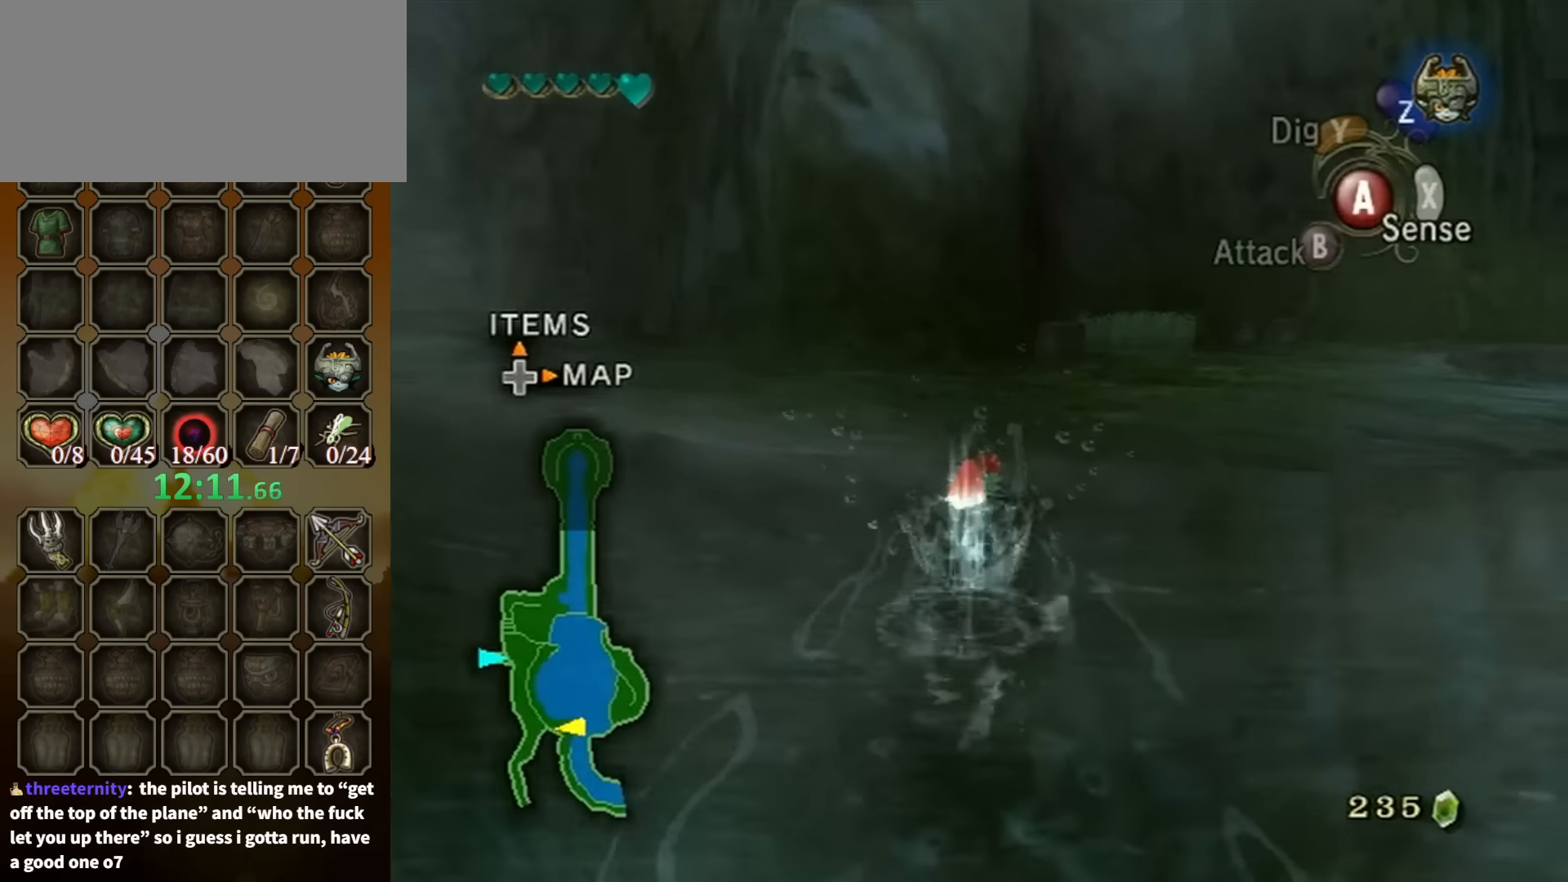
{"buttons": [], "left_stick": "up", "right_stick": "right", "events": [[200, "right_stick", "down-right"], [266, "right_stick", "right"]]}
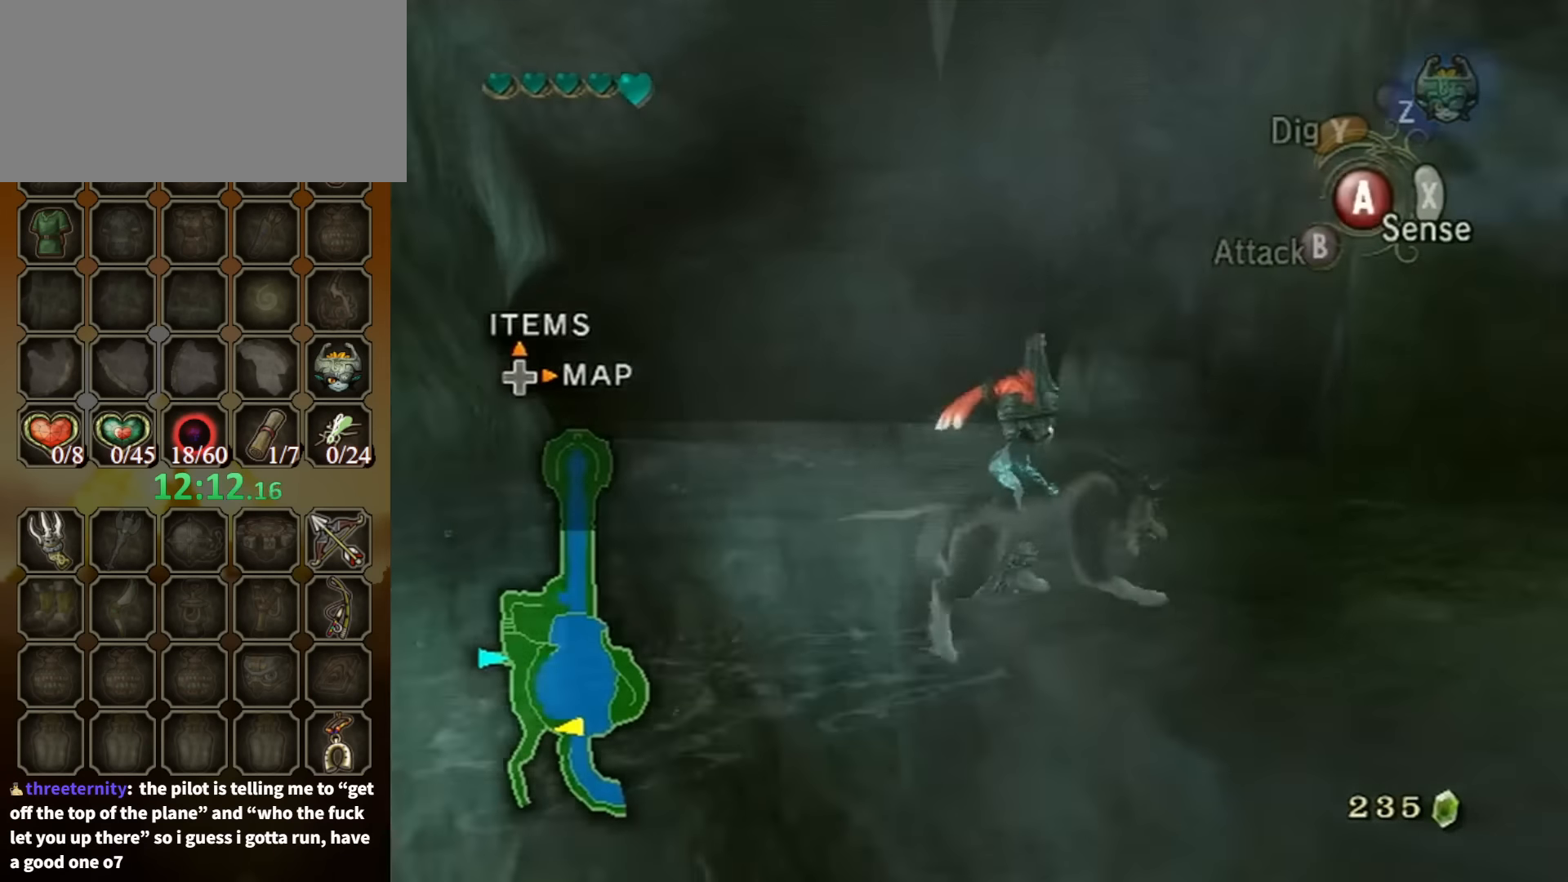
{"buttons": [], "left_stick": "up-left", "right_stick": "center", "events": [[33, "right_stick", "center"], [100, "left_stick", "up-left"], [300, "B", "down"], [333, "B", "up"]]}
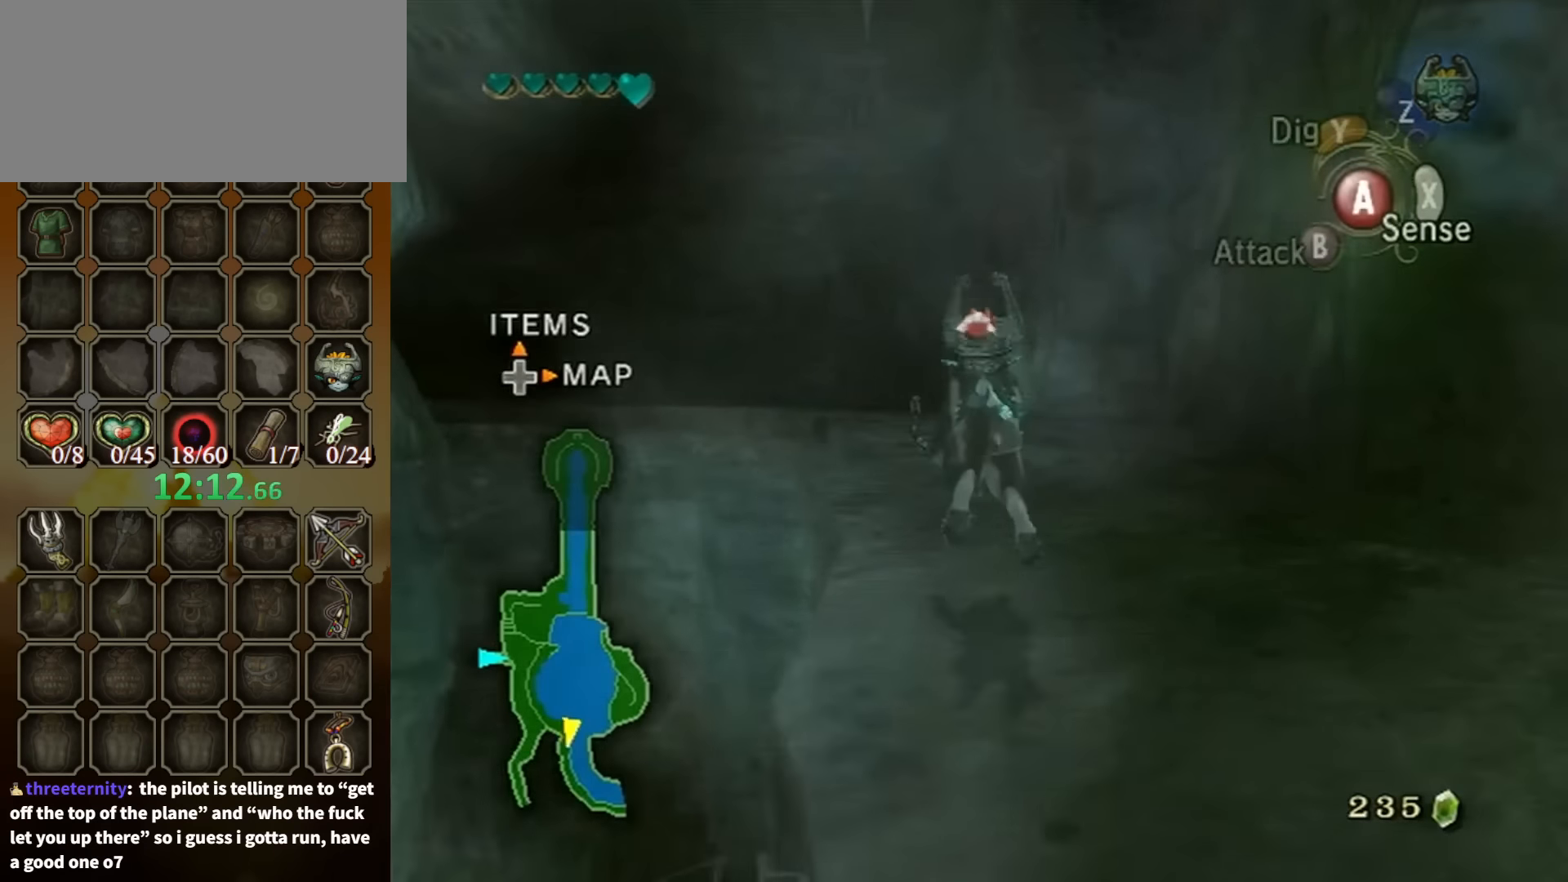
{"buttons": ["A"], "left_stick": "up", "right_stick": "center", "events": [[33, "left_stick", "up"], [133, "left_stick", "up-right"], [333, "A", "down"], [366, "left_stick", "up"], [400, "A", "up"], [466, "A", "down"]]}
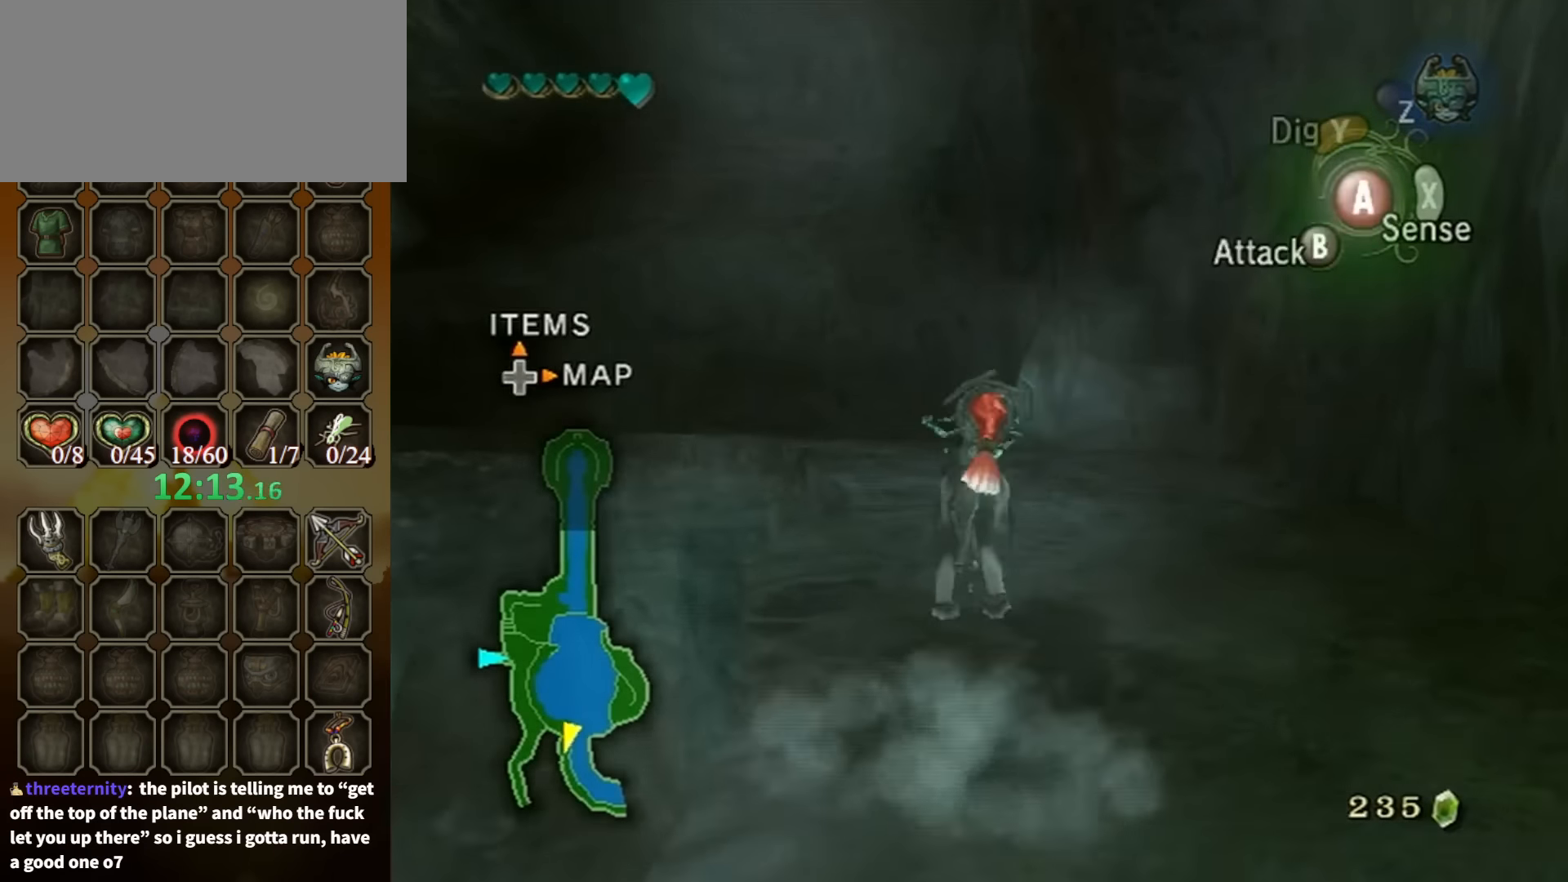
{"buttons": [], "left_stick": "up", "right_stick": "center", "events": [[33, "A", "up"], [100, "A", "down"], [166, "A", "up"], [366, "right_stick", "down"], [500, "right_stick", "center"]]}
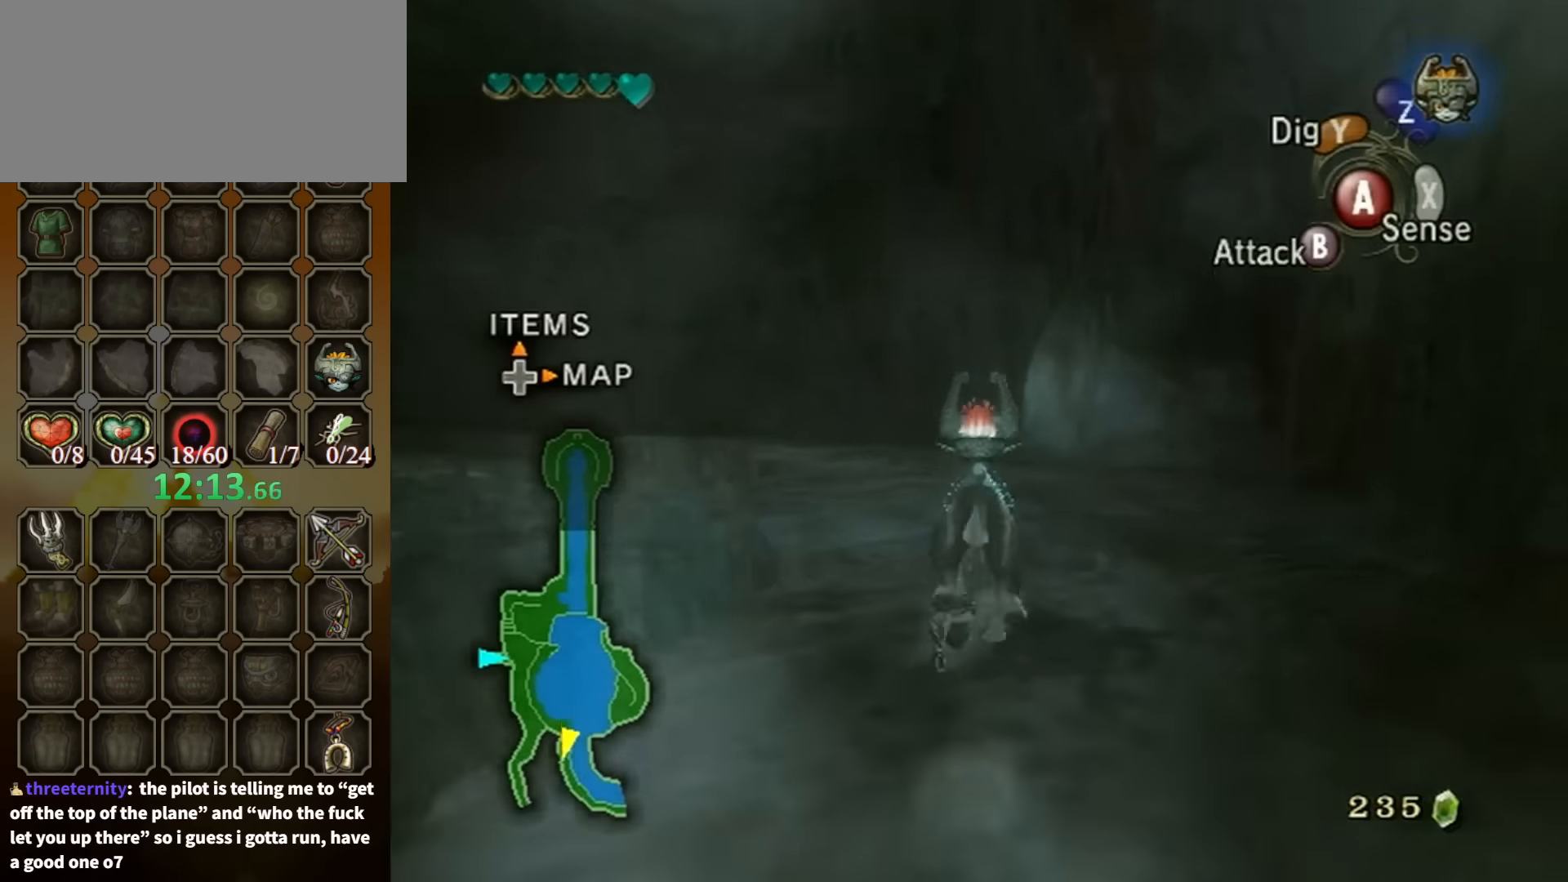
{"buttons": [], "left_stick": "up", "right_stick": "down-right", "events": [[334, "right_stick", "down-right"]]}
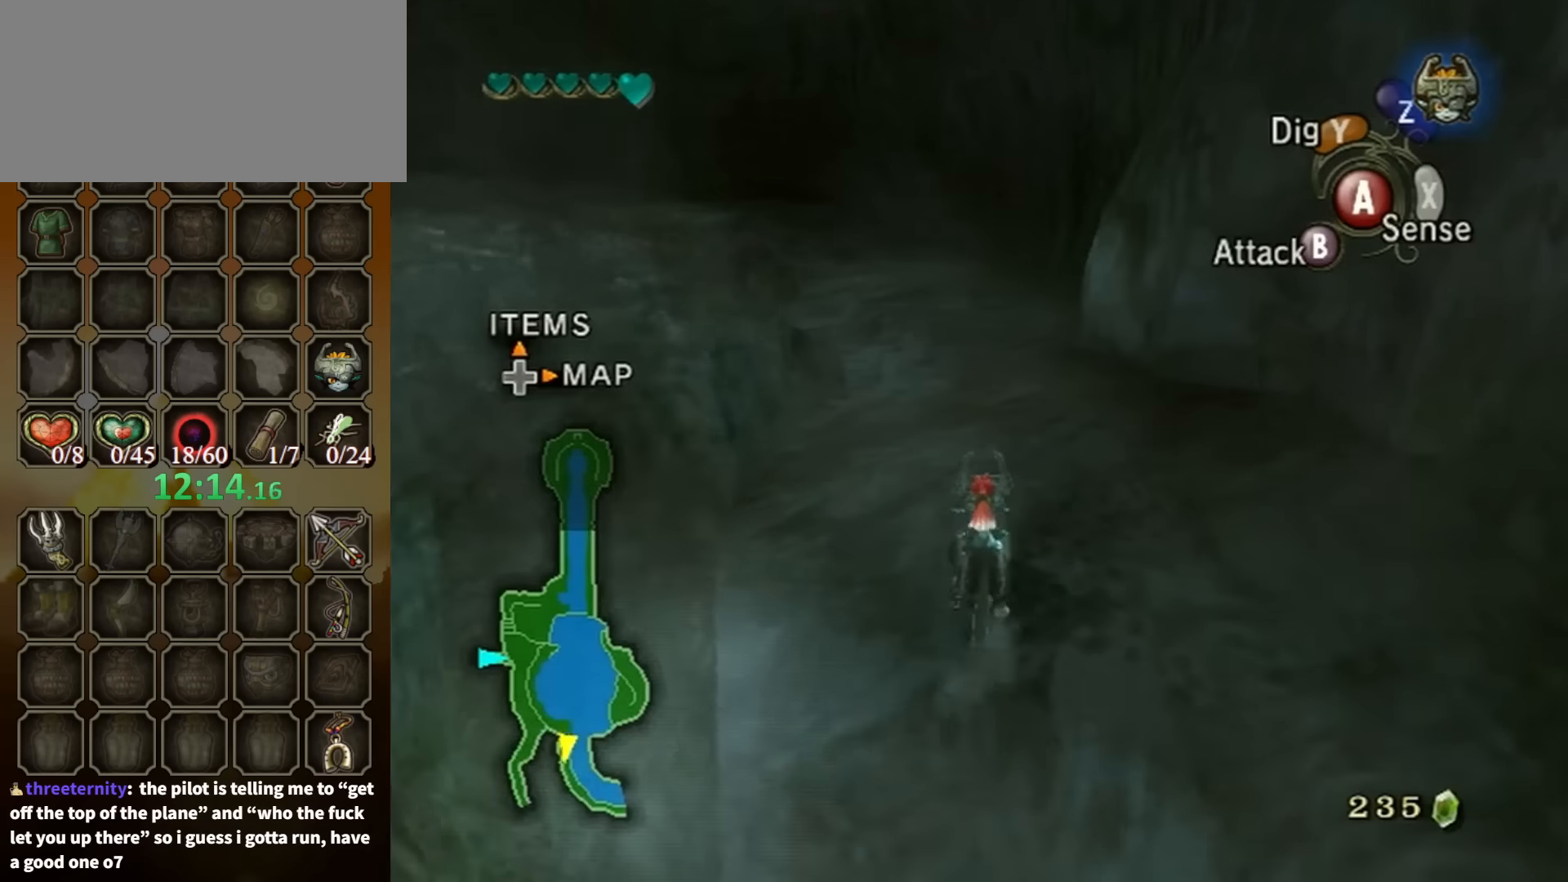
{"buttons": [], "left_stick": "up", "right_stick": "center", "events": [[34, "right_stick", "center"], [200, "right_stick", "down-right"], [334, "right_stick", "center"]]}
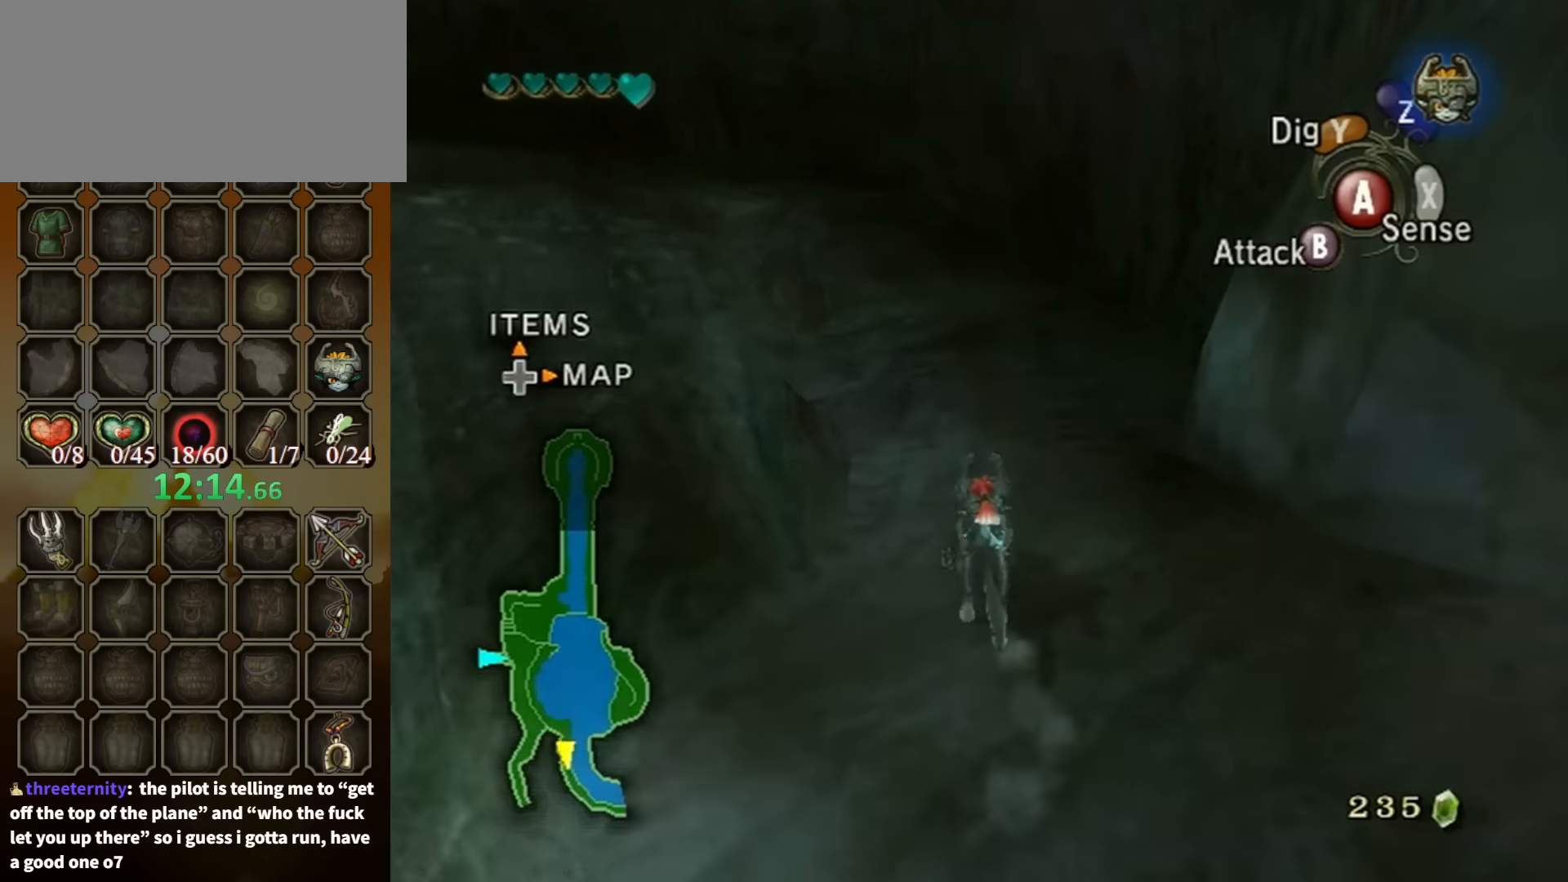
{"buttons": ["A"], "left_stick": "up", "right_stick": "center", "events": [[67, "A", "down"], [167, "A", "up"], [200, "A", "down"], [267, "A", "up"], [367, "A", "down"], [434, "A", "up"], [500, "A", "down"]]}
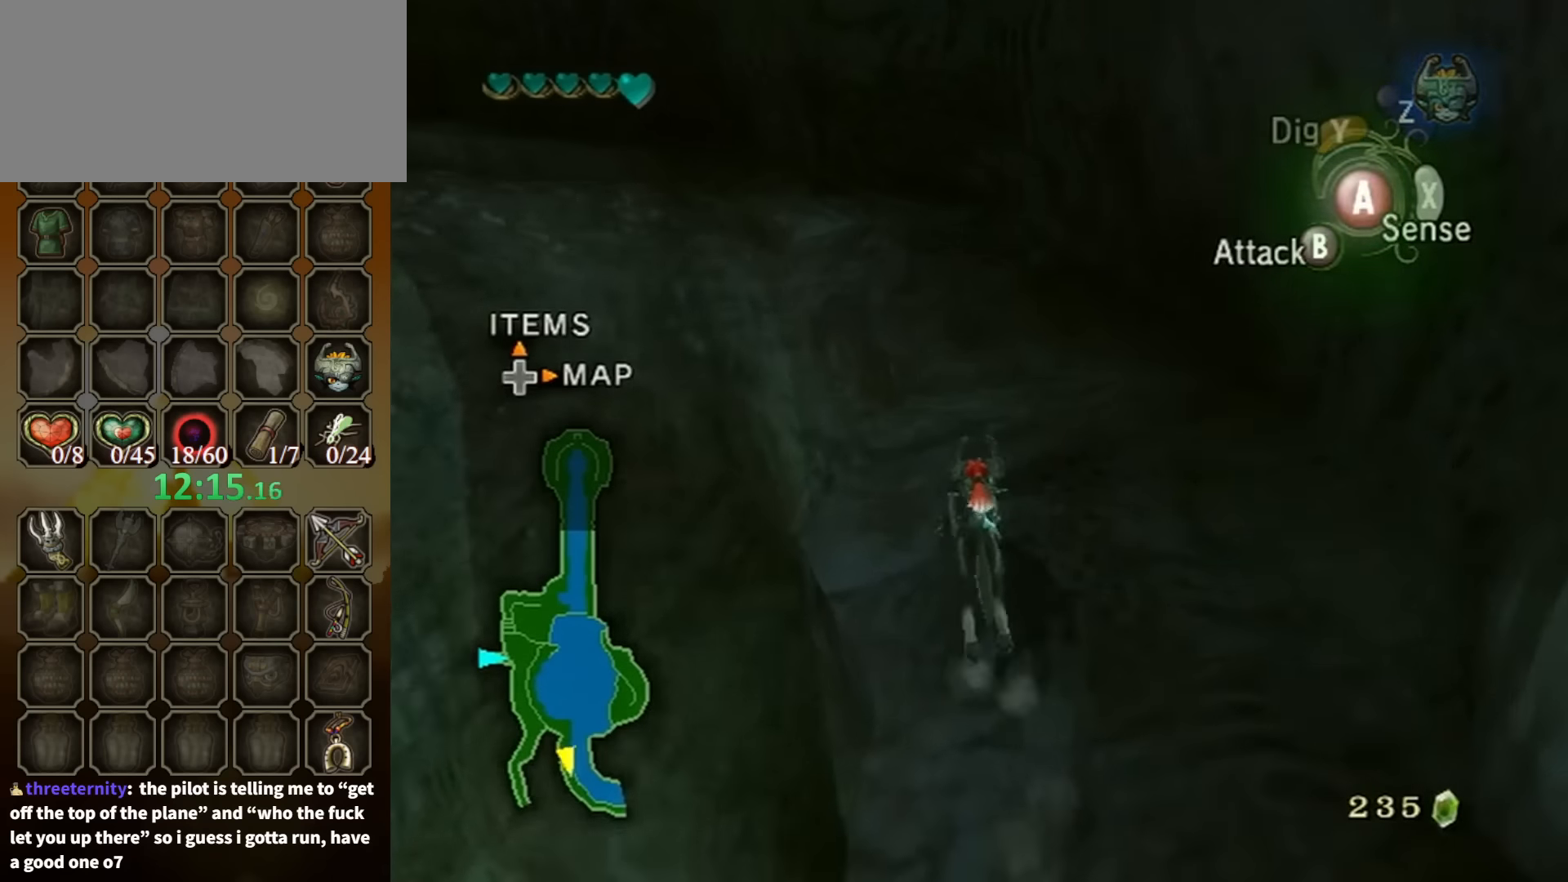
{"buttons": [], "left_stick": "up", "right_stick": "center", "events": [[100, "A", "up"], [167, "A", "down"], [234, "A", "up"]]}
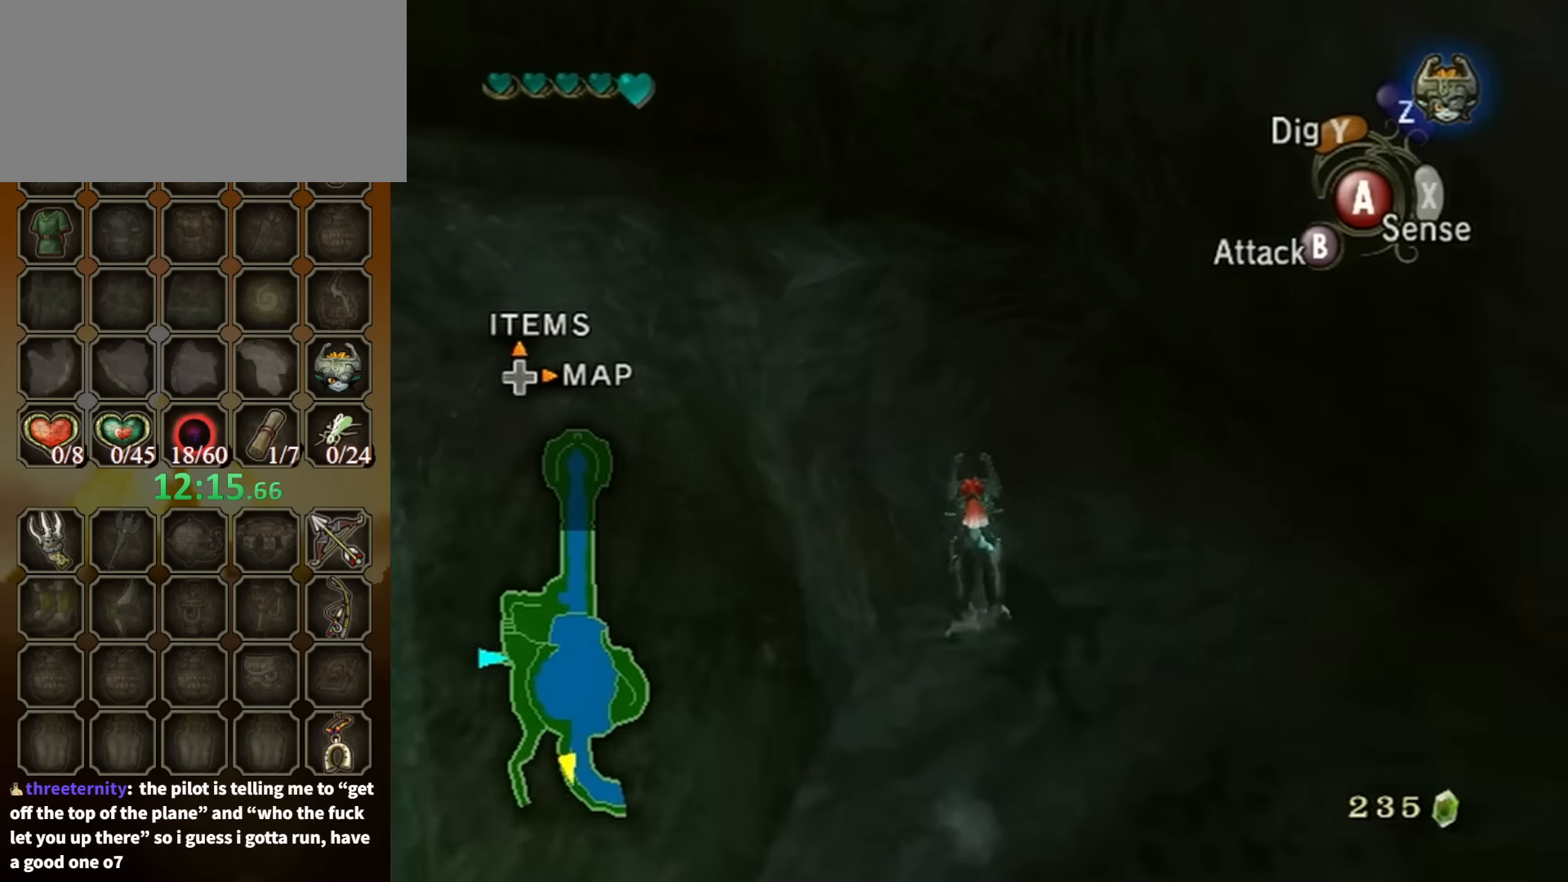
{"buttons": [], "left_stick": "up", "right_stick": "down-right", "events": [[100, "right_stick", "down-right"], [234, "right_stick", "center"], [467, "right_stick", "down-right"]]}
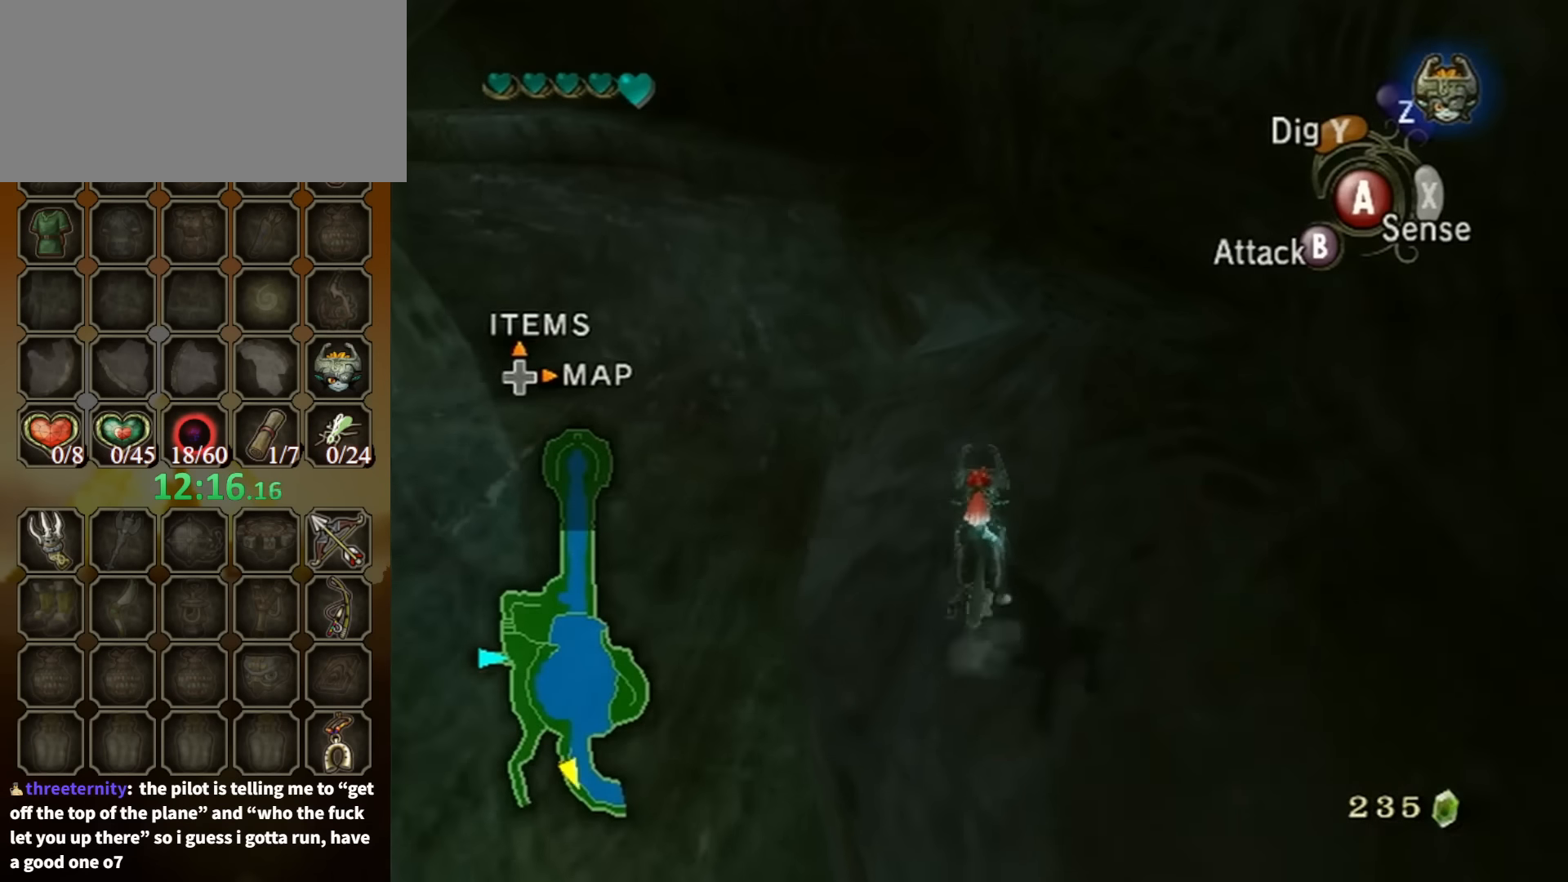
{"buttons": ["A"], "left_stick": "up", "right_stick": "center", "events": [[167, "right_stick", "center"], [434, "A", "down"]]}
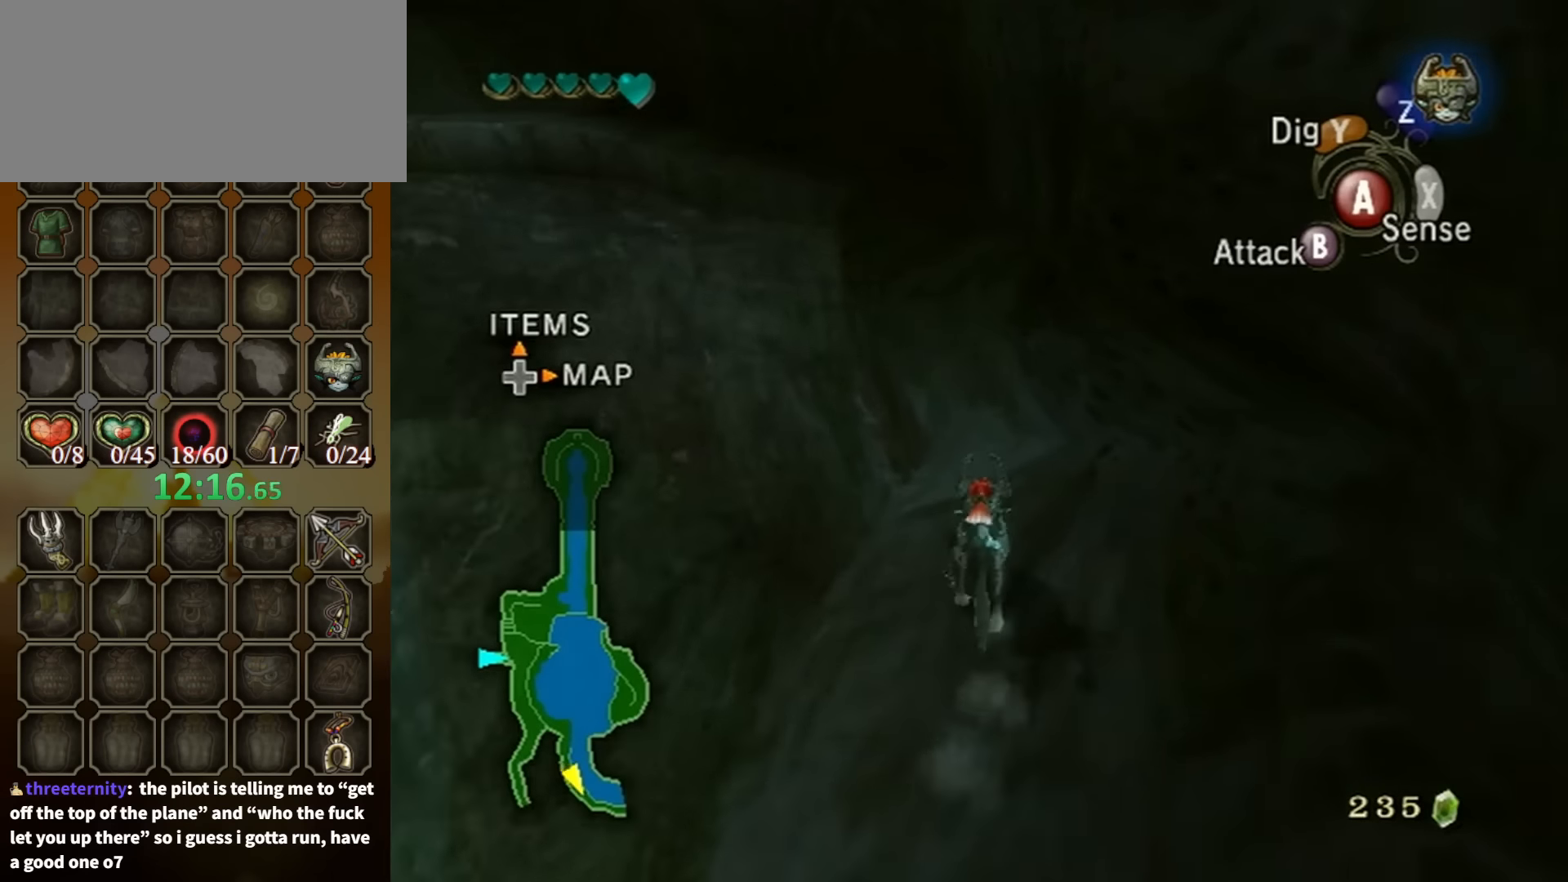
{"buttons": ["A"], "left_stick": "up", "right_stick": "center", "events": [[34, "A", "up"], [100, "A", "down"], [167, "A", "up"], [234, "A", "down"], [300, "A", "up"], [367, "A", "down"], [434, "A", "up"], [500, "A", "down"]]}
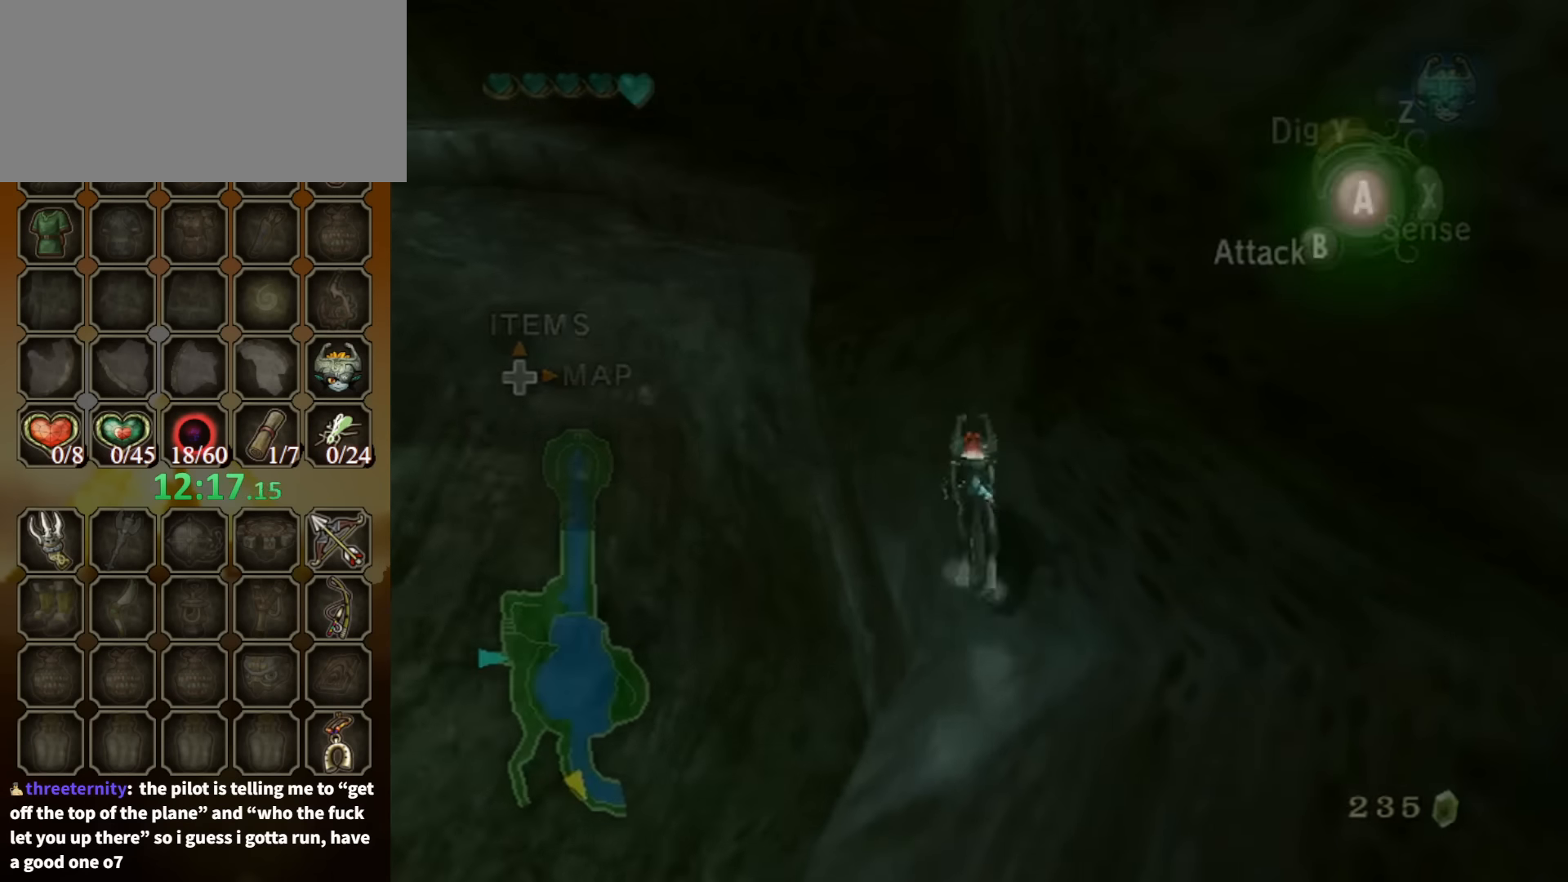
{"buttons": [], "left_stick": "up", "right_stick": "center", "events": [[100, "A", "up"], [134, "A", "down"], [234, "A", "up"]]}
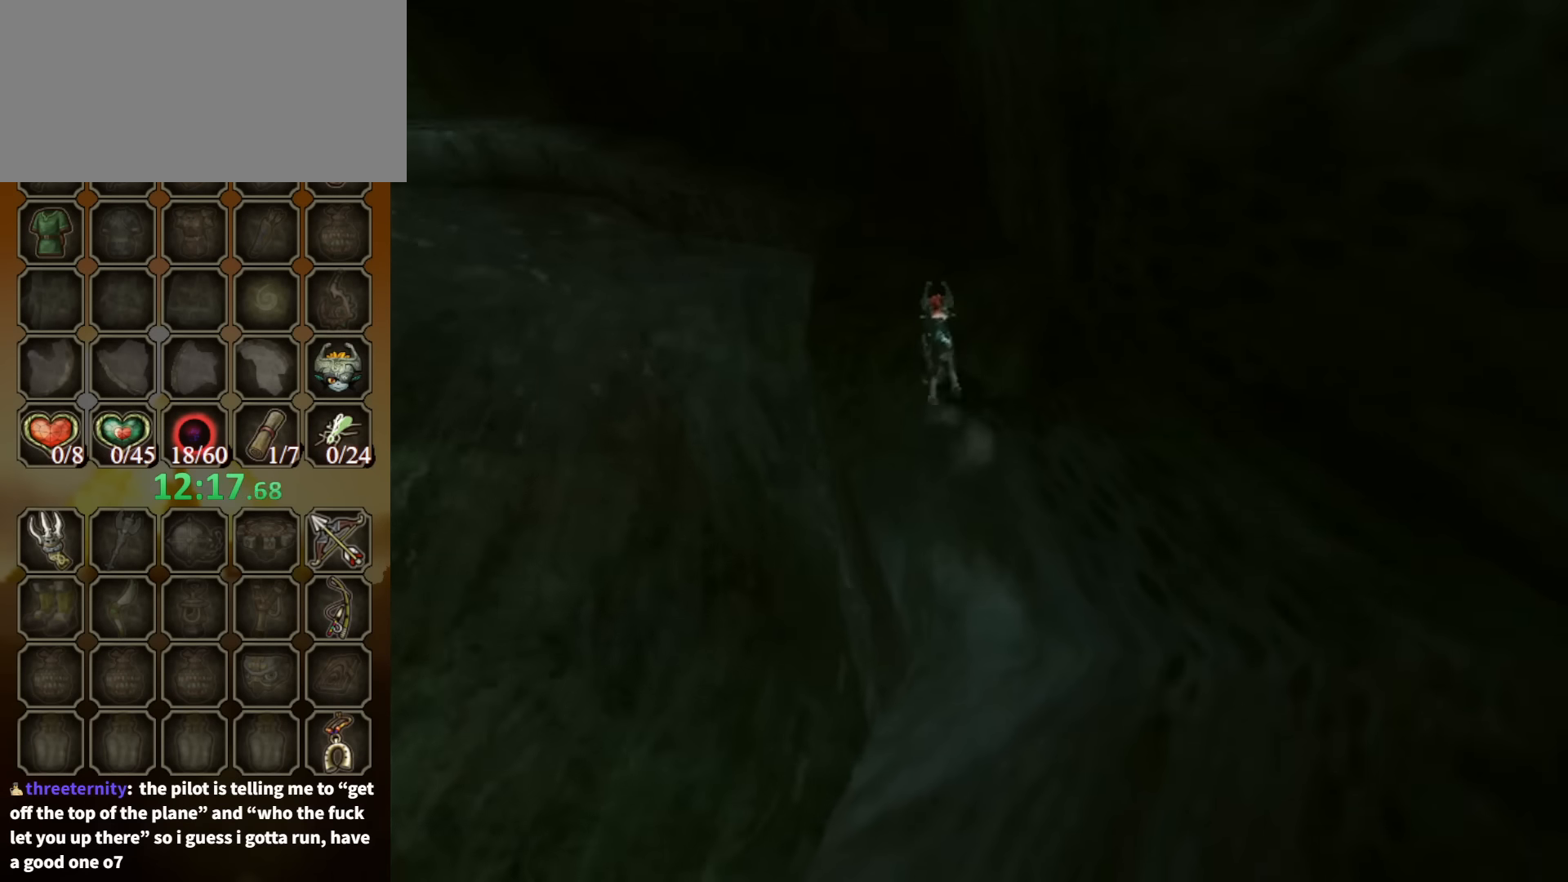
{"buttons": [], "left_stick": "up", "right_stick": "center", "events": []}
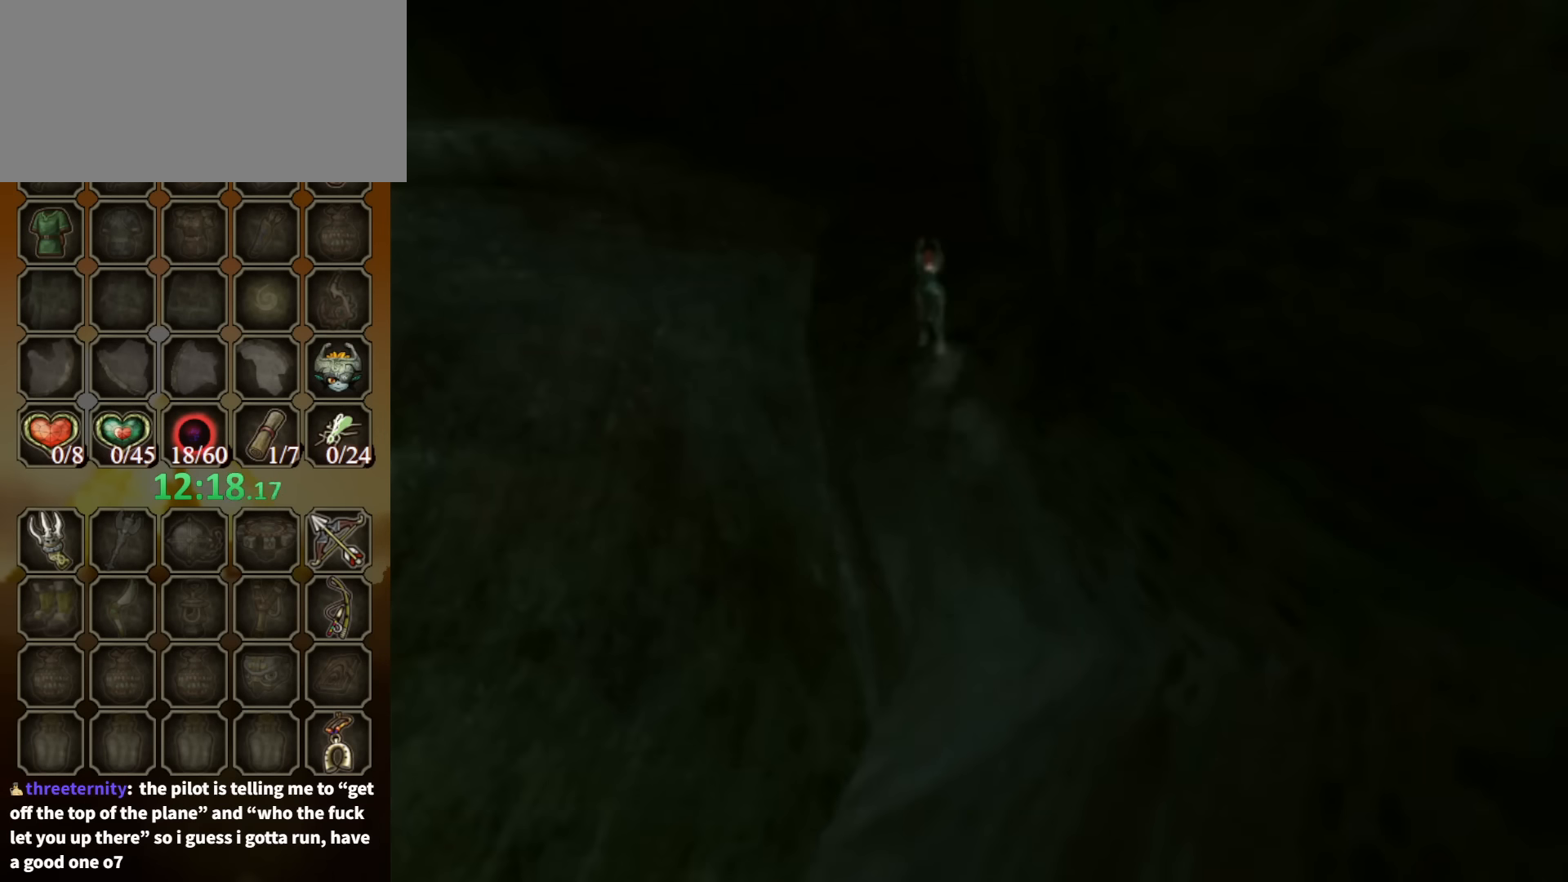
{"buttons": [], "left_stick": "center", "right_stick": "center", "events": [[34, "left_stick", "center"]]}
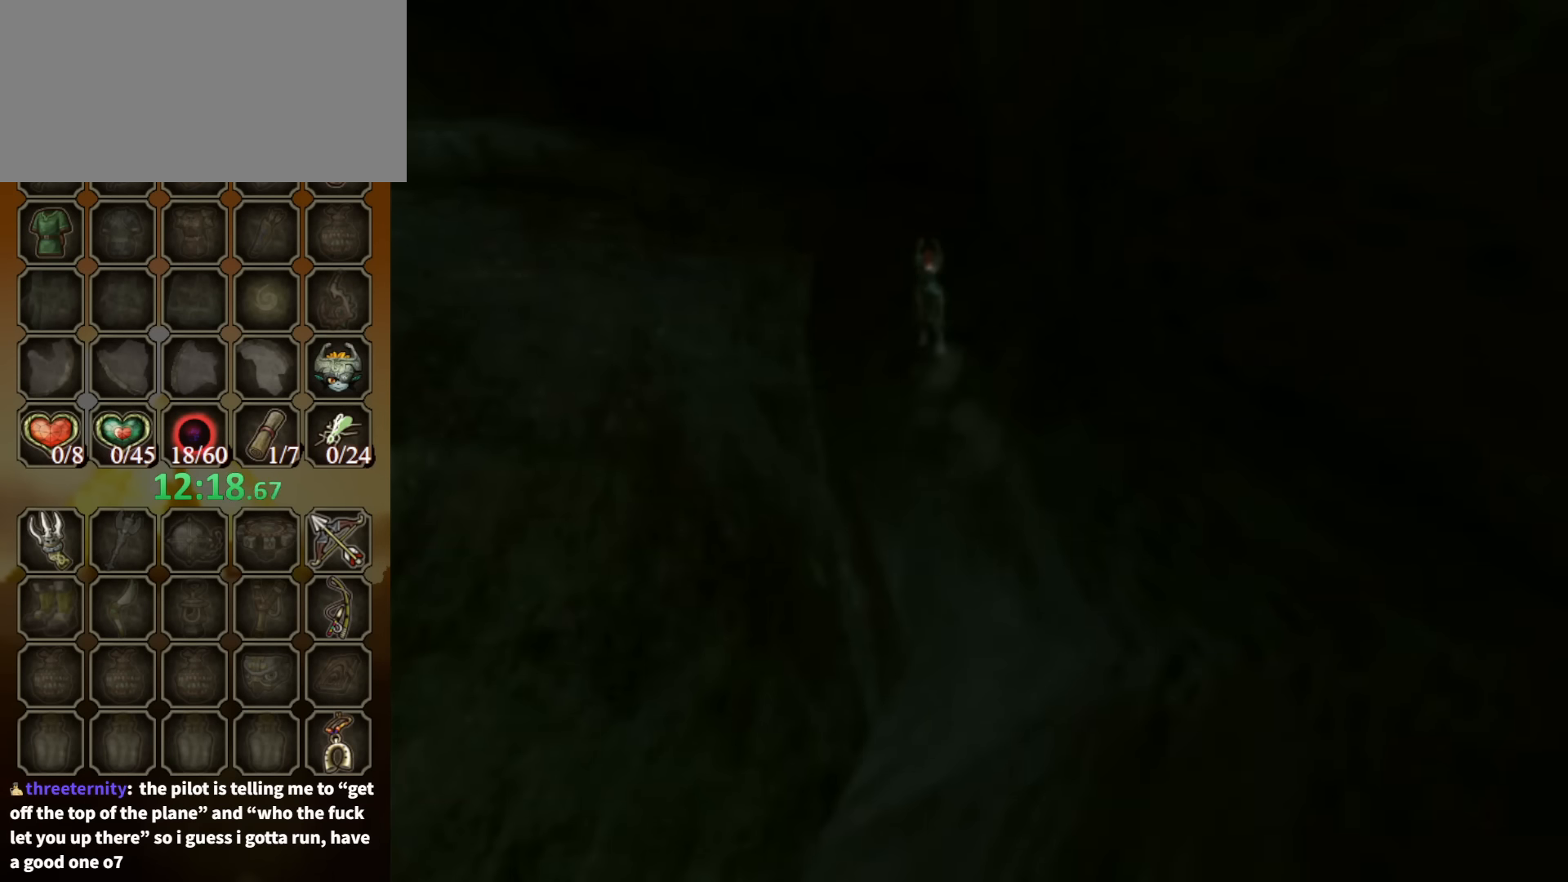
{"buttons": [], "left_stick": "center", "right_stick": "center", "events": []}
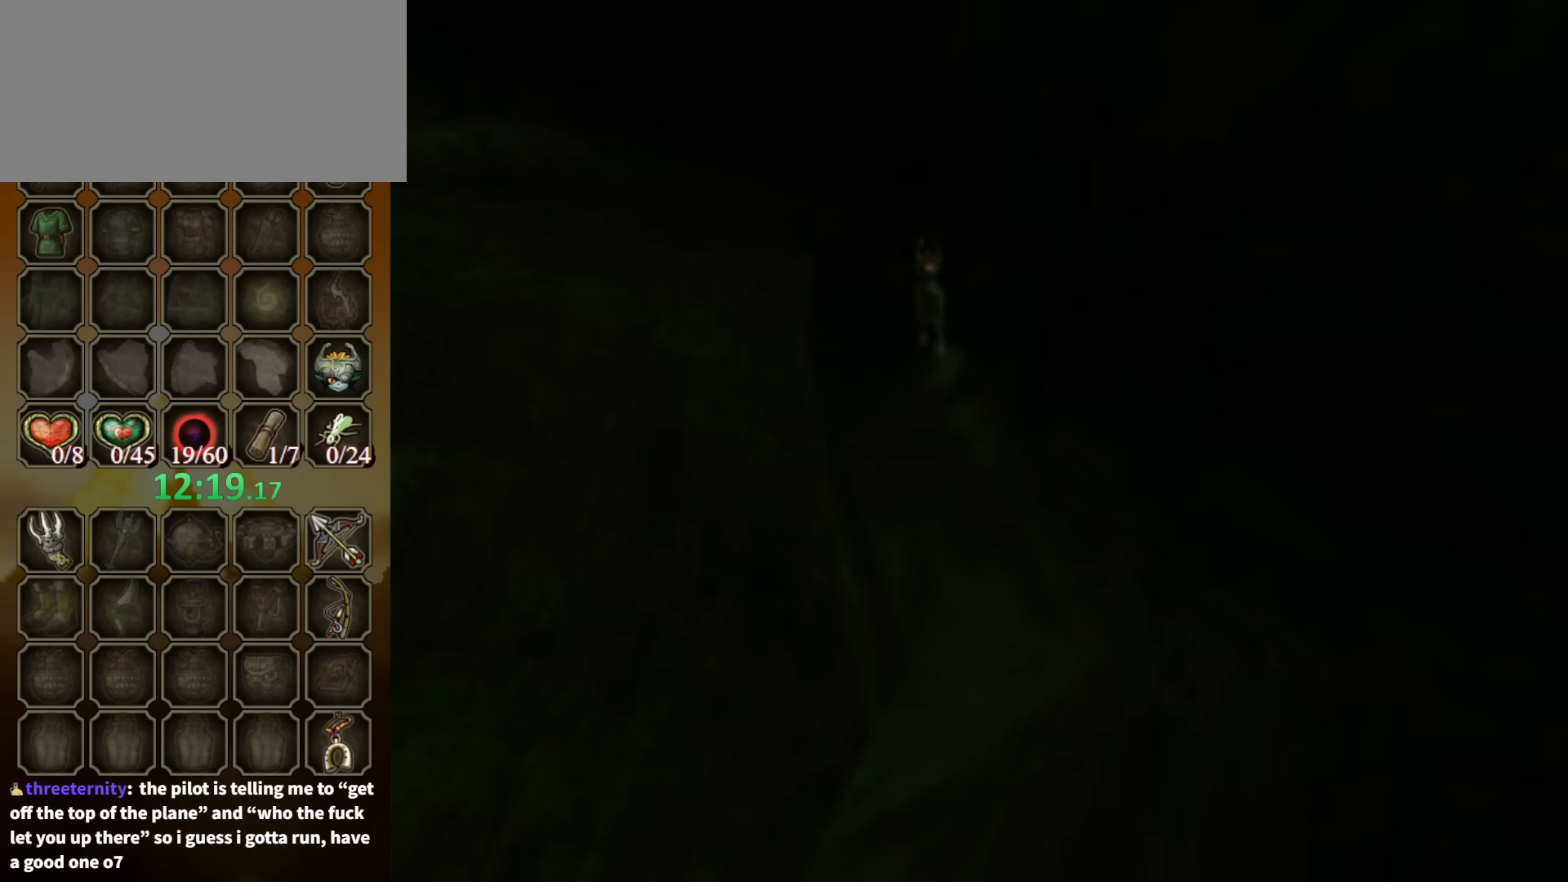
{"buttons": [], "left_stick": "center", "right_stick": "center", "events": []}
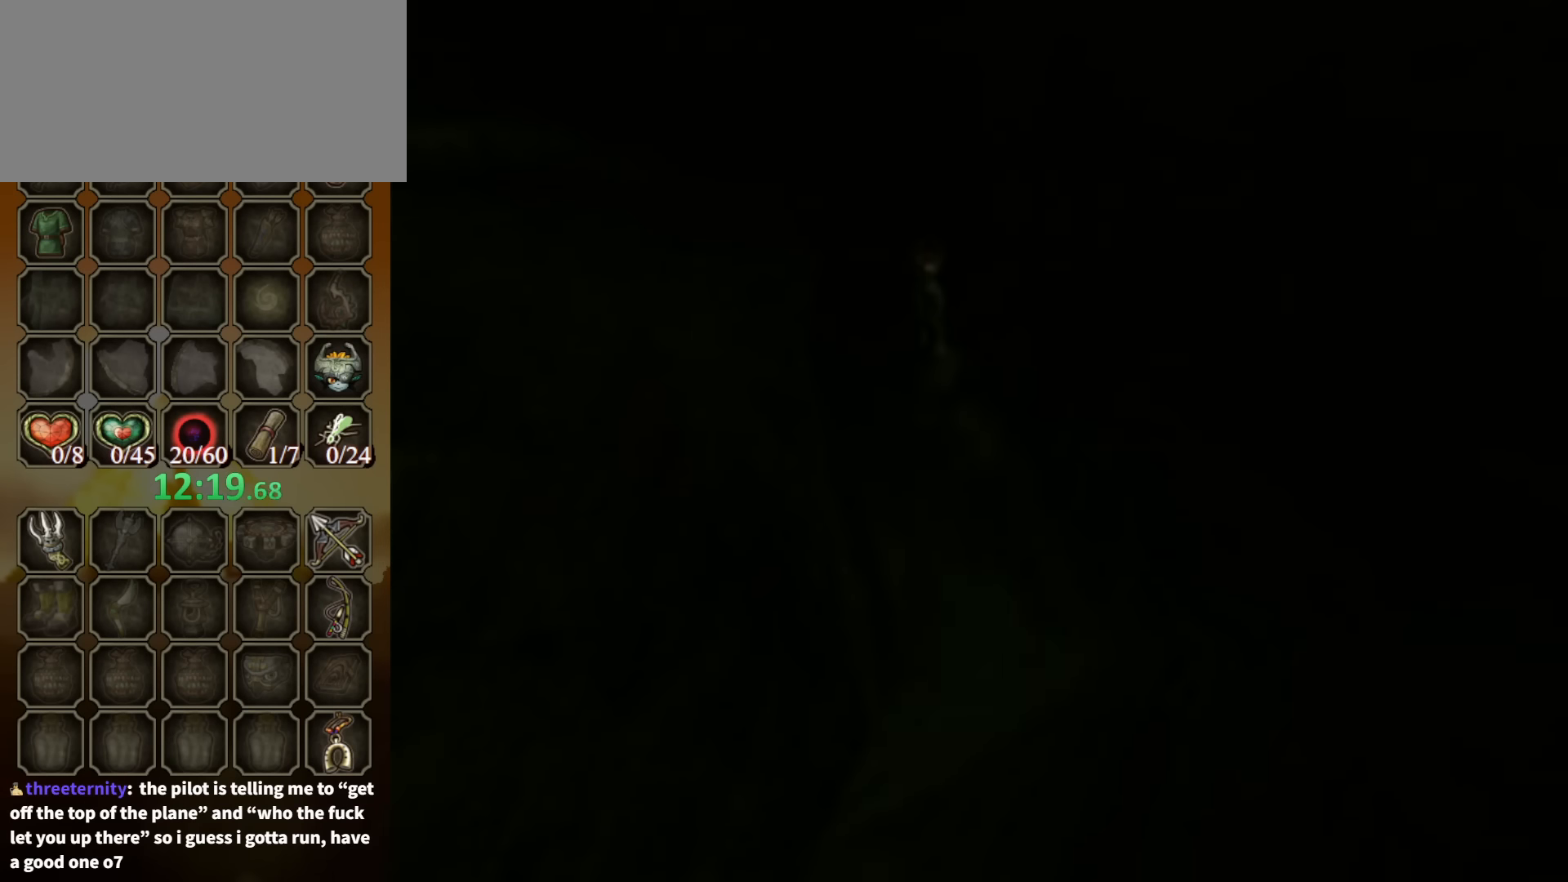
{"buttons": [], "left_stick": "center", "right_stick": "center", "events": []}
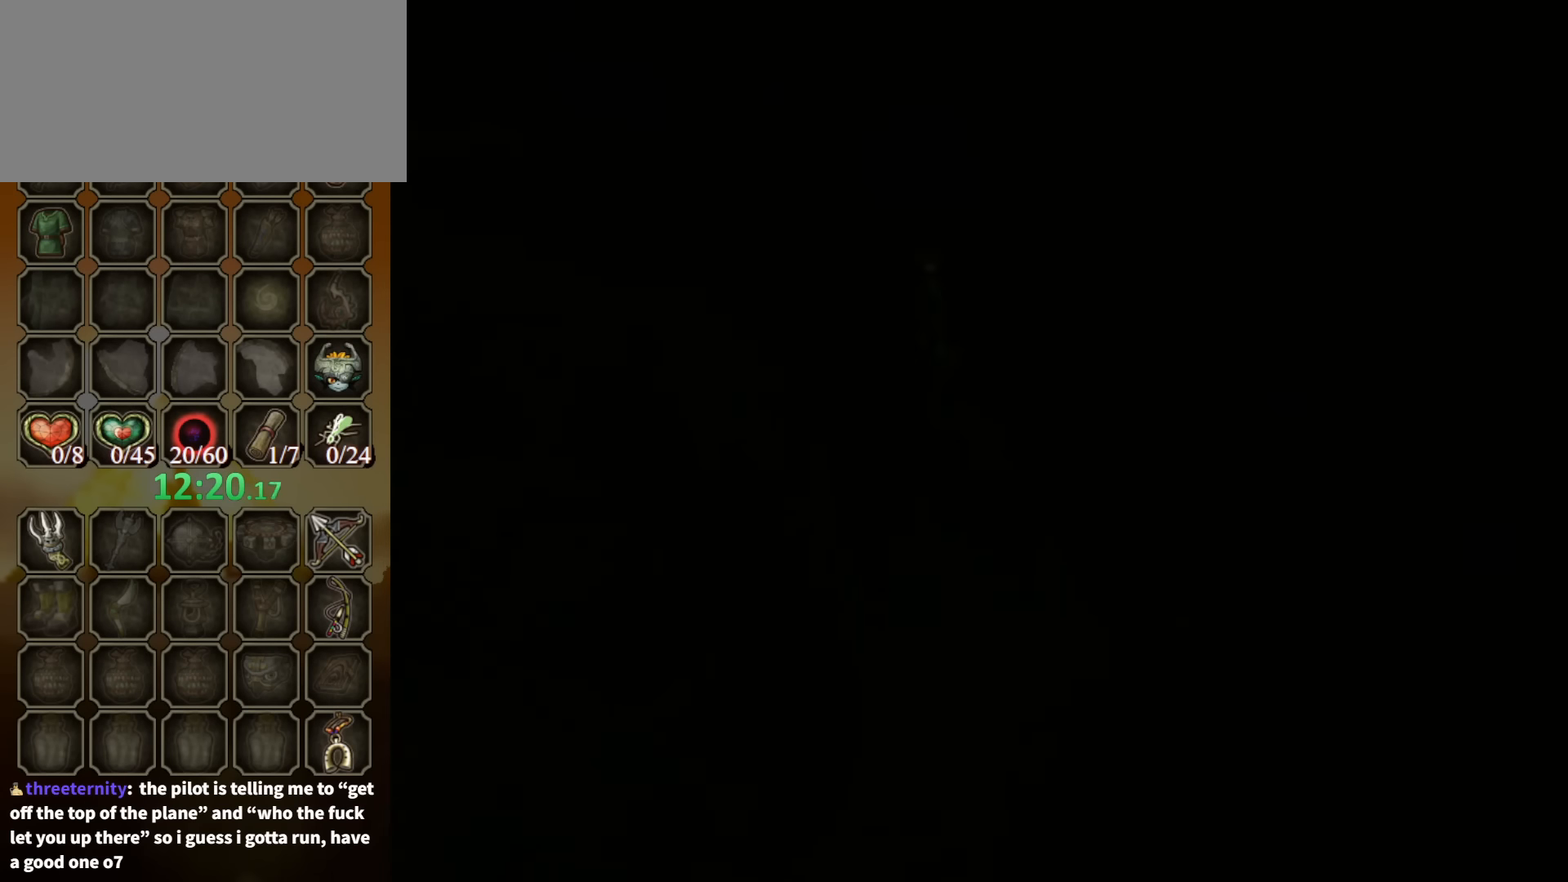
{"buttons": [], "left_stick": "center", "right_stick": "center", "events": []}
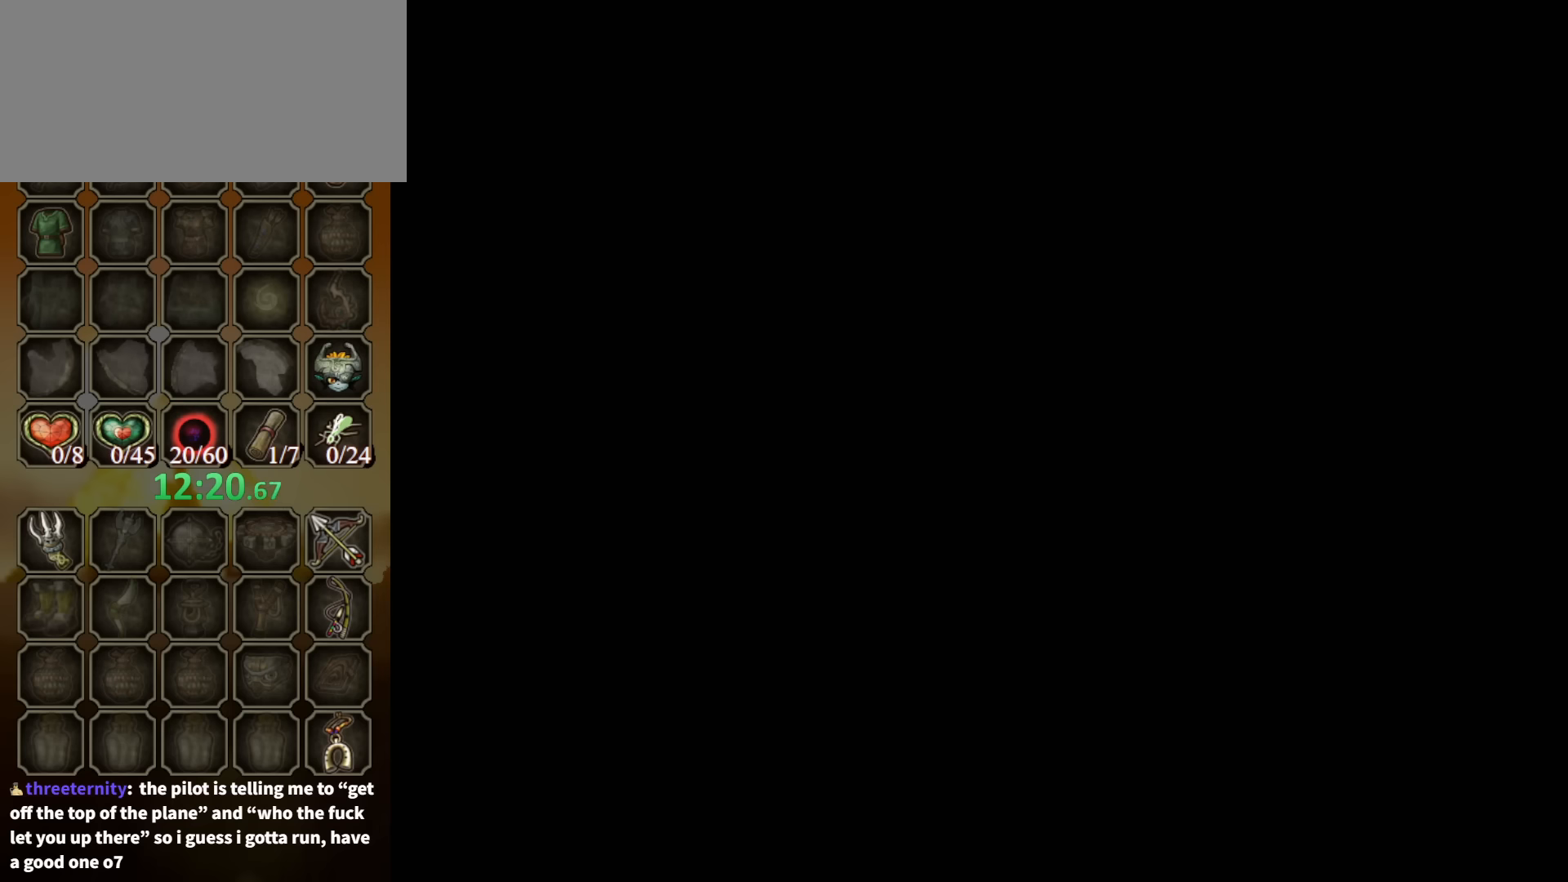
{"buttons": [], "left_stick": "up", "right_stick": "center", "events": [[300, "left_stick", "up"]]}
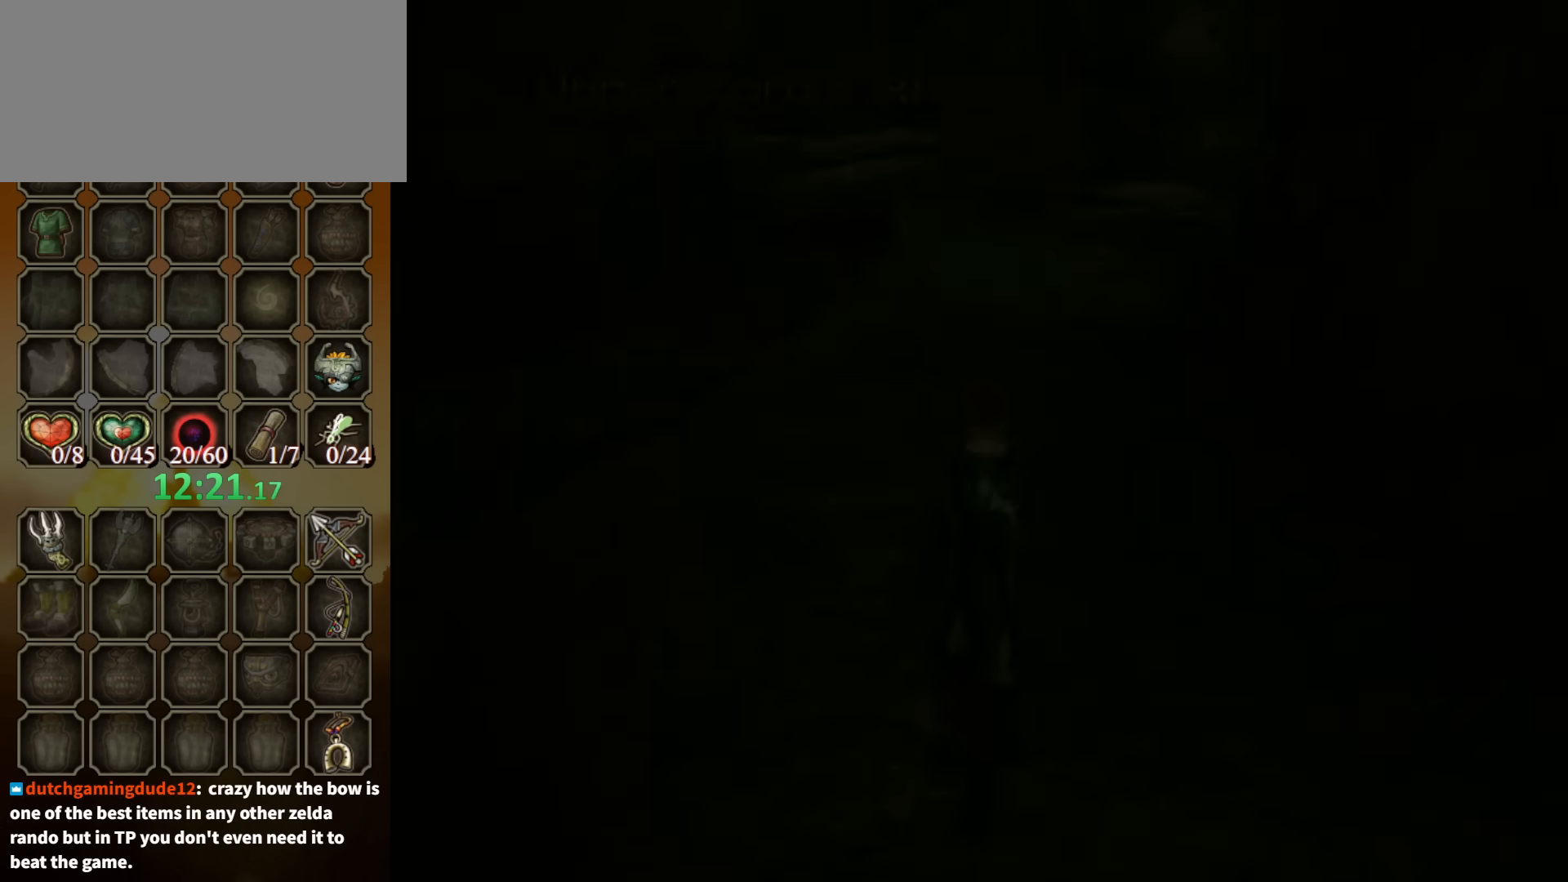
{"buttons": [], "left_stick": "up", "right_stick": "center", "events": []}
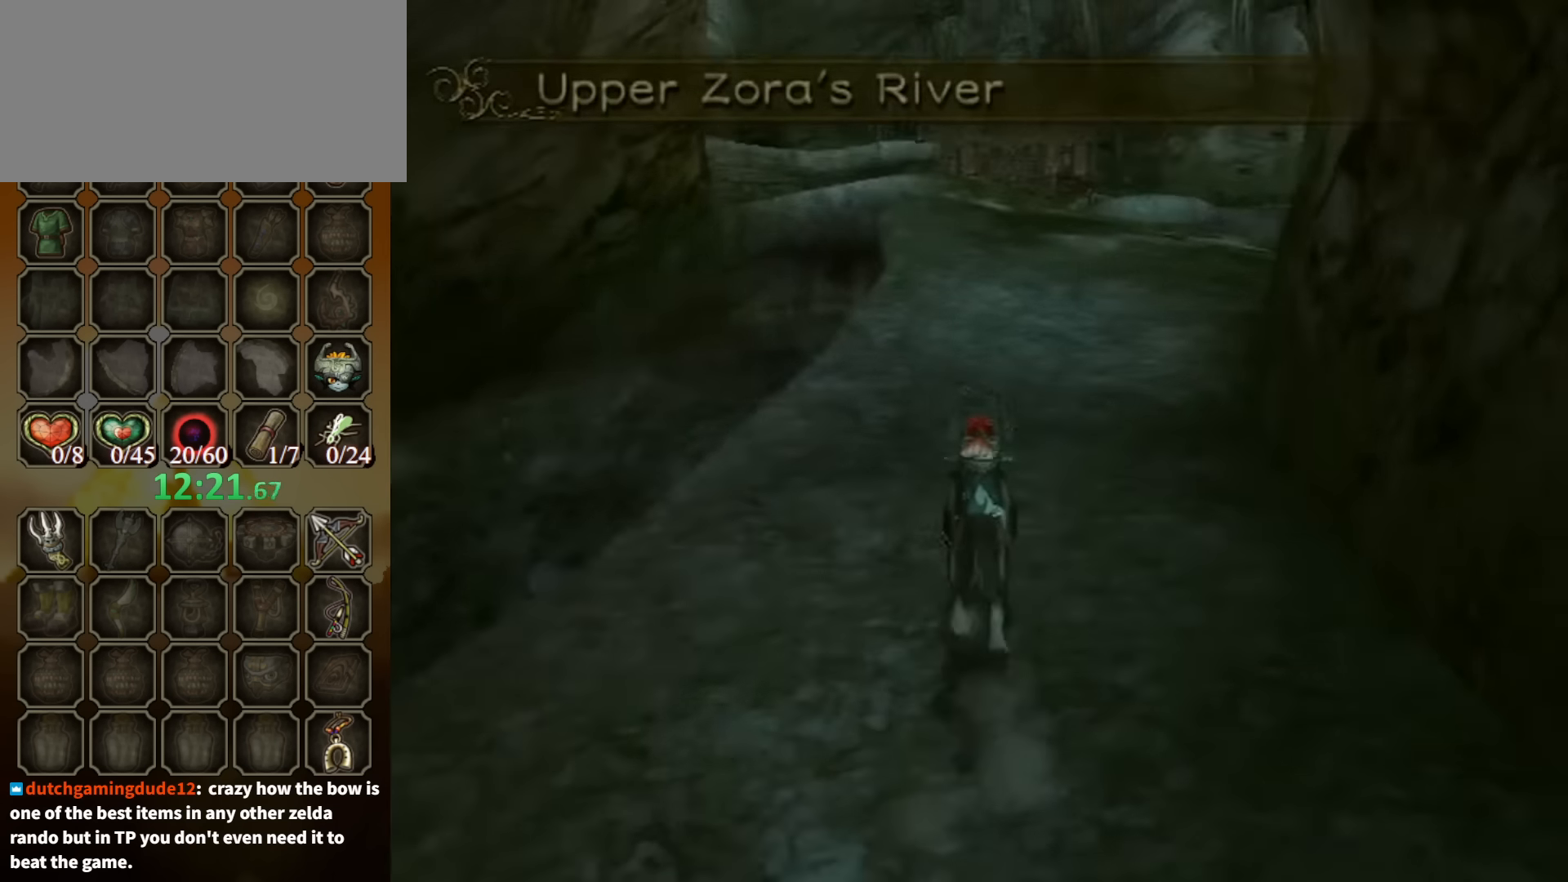
{"buttons": ["A"], "left_stick": "up", "right_stick": "center", "events": [[100, "A", "down"], [166, "A", "up"], [233, "A", "down"], [333, "A", "up"], [366, "A", "down"], [466, "A", "up"], [500, "A", "down"]]}
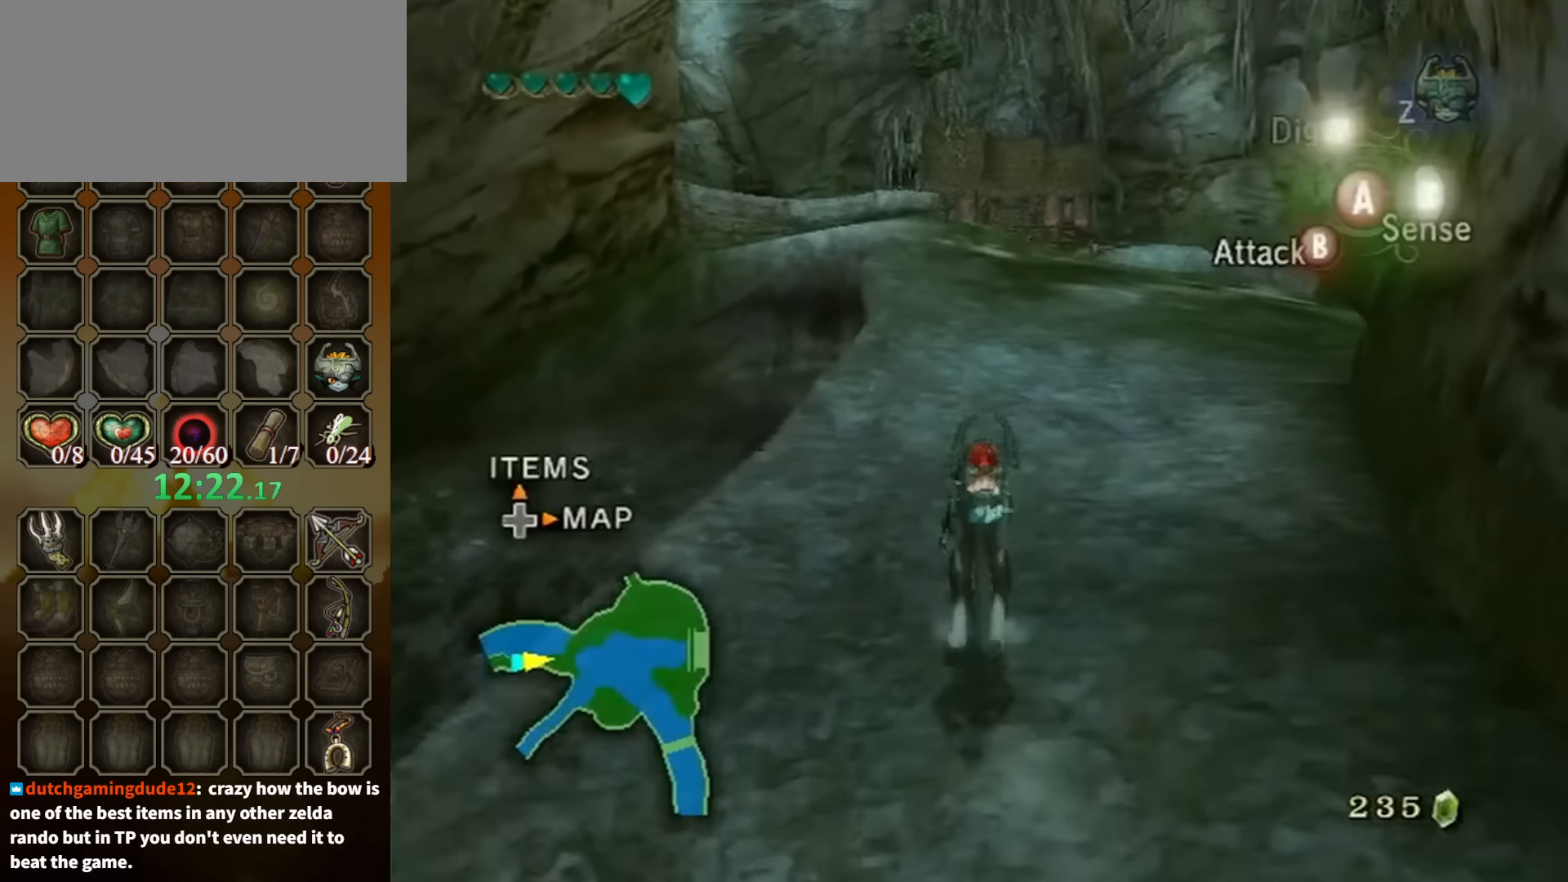
{"buttons": [], "left_stick": "up", "right_stick": "center", "events": [[66, "A", "up"], [133, "A", "down"], [200, "A", "up"], [266, "A", "down"], [300, "A", "up"]]}
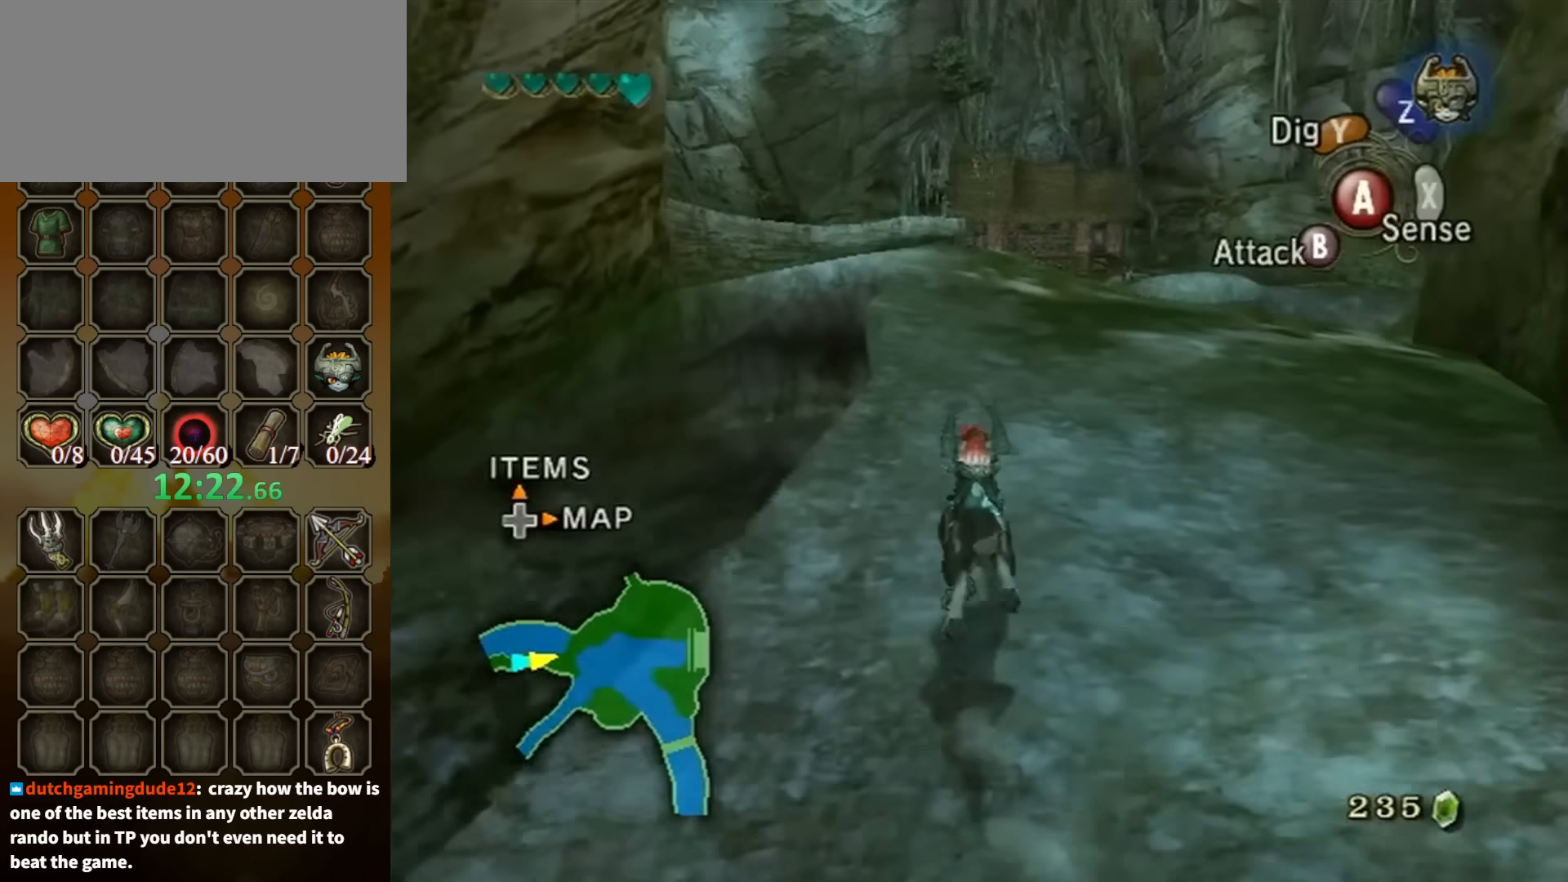
{"buttons": [], "left_stick": "up", "right_stick": "center", "events": []}
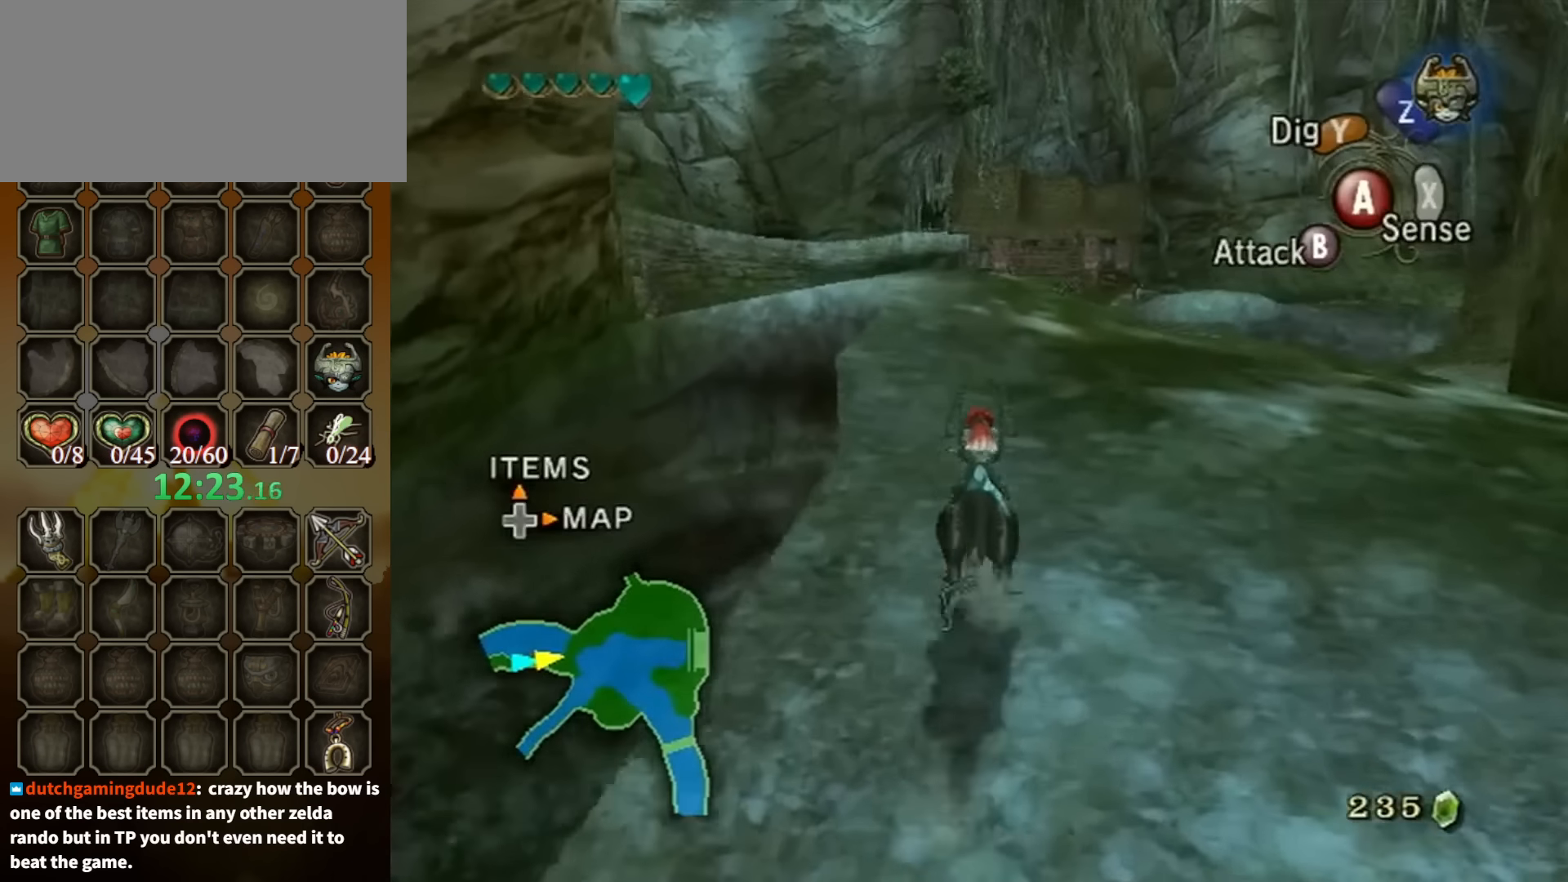
{"buttons": ["A"], "left_stick": "up", "right_stick": "center", "events": [[333, "A", "down"], [400, "A", "up"], [500, "A", "down"]]}
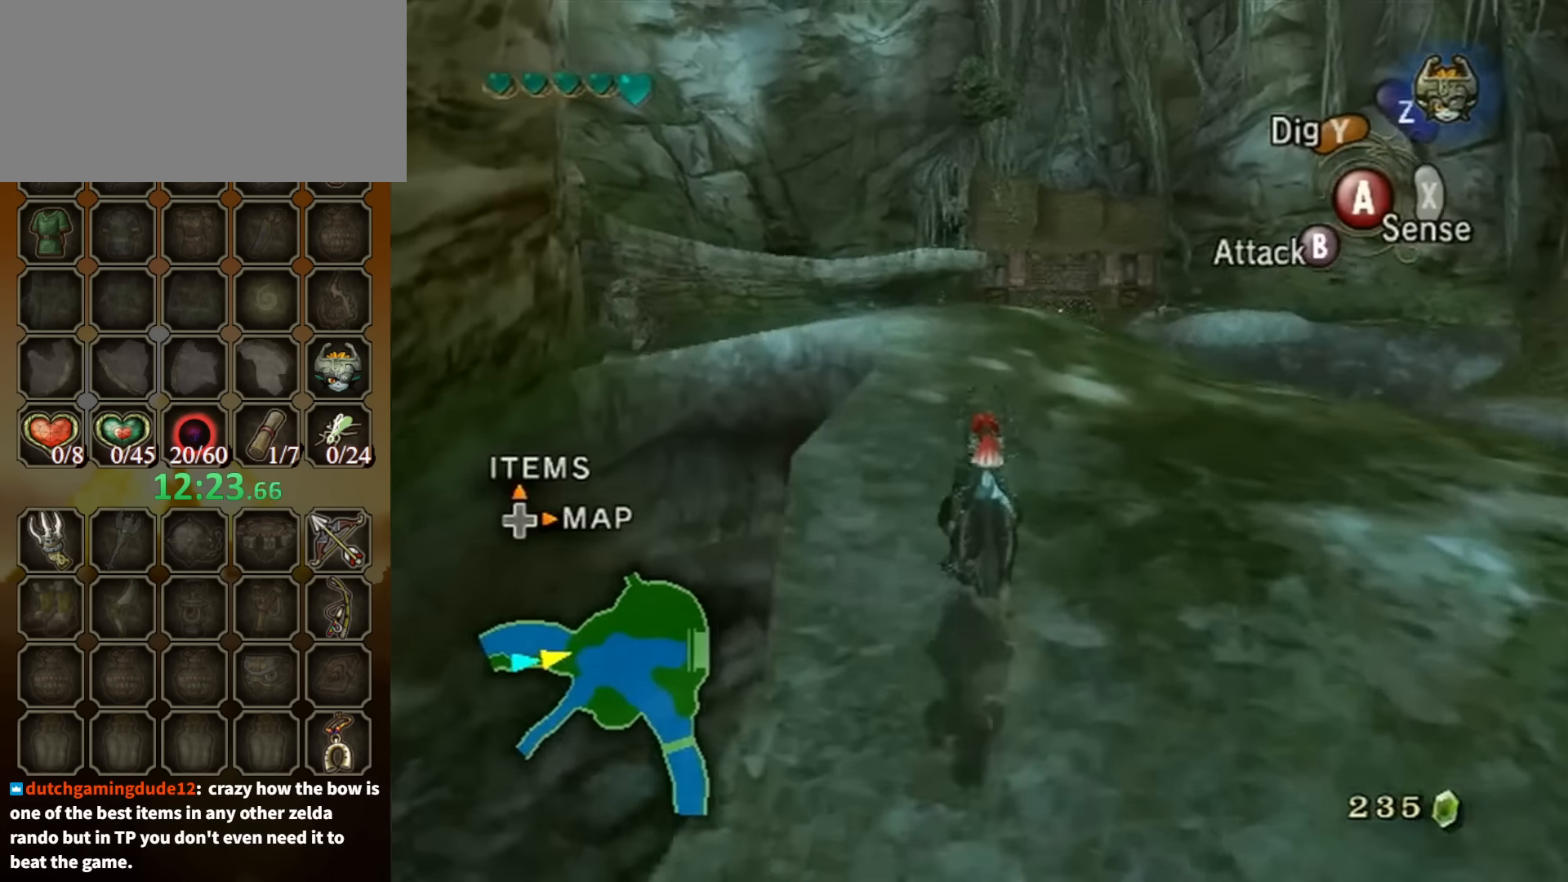
{"buttons": [], "left_stick": "up", "right_stick": "center", "events": [[100, "A", "up"], [166, "A", "down"], [233, "A", "up"], [300, "A", "down"], [366, "A", "up"], [433, "A", "down"], [500, "A", "up"]]}
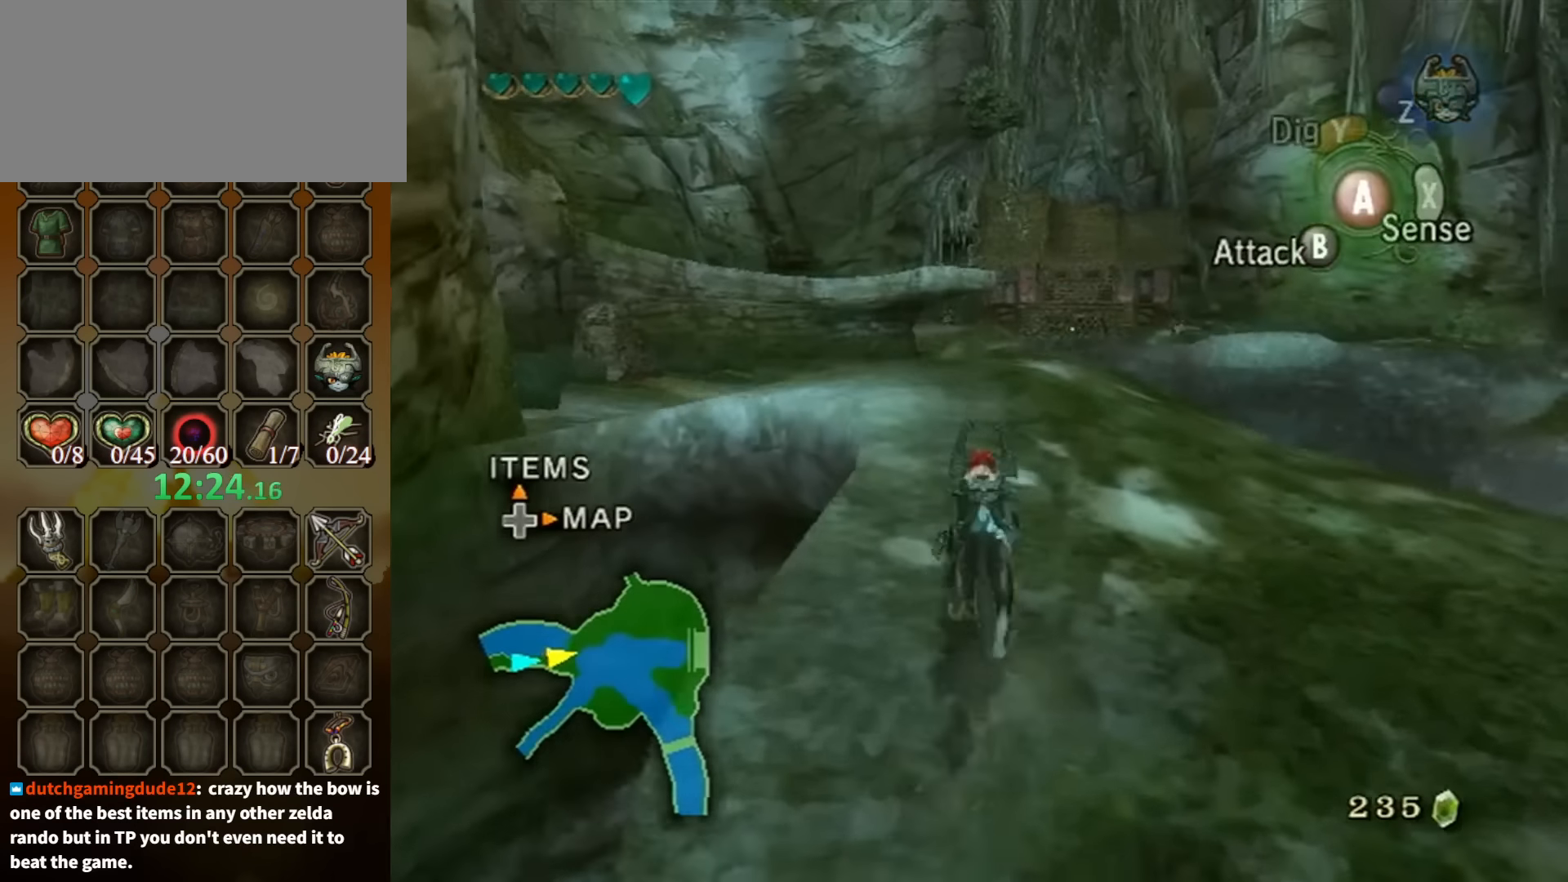
{"buttons": [], "left_stick": "up", "right_stick": "center", "events": [[133, "A", "down"], [200, "A", "up"], [266, "A", "down"], [300, "A", "up"], [400, "A", "down"], [466, "A", "up"]]}
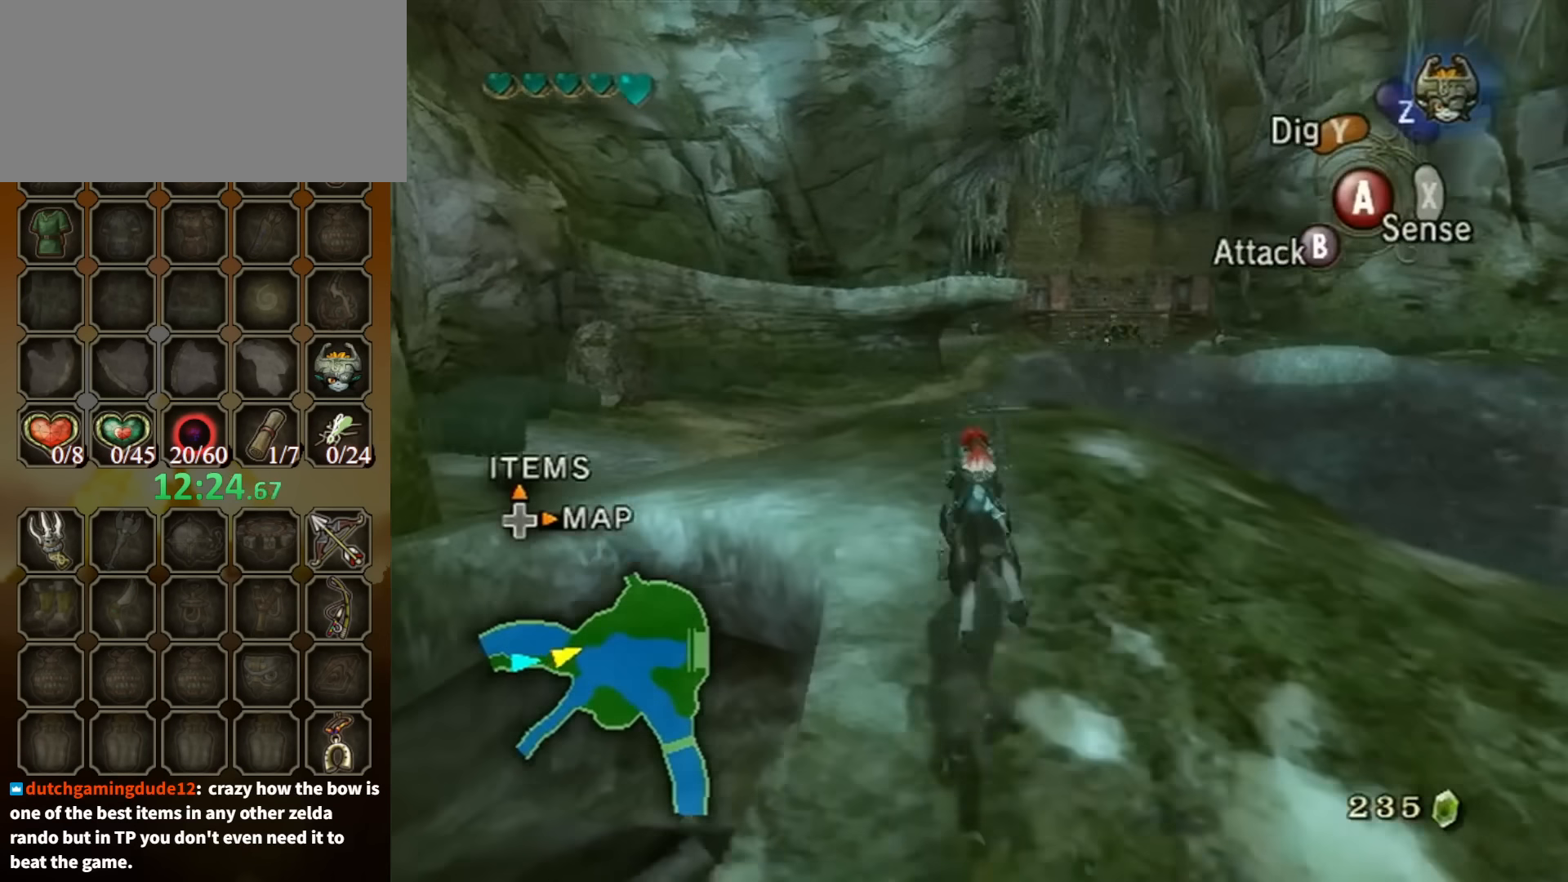
{"buttons": [], "left_stick": "up", "right_stick": "center", "events": []}